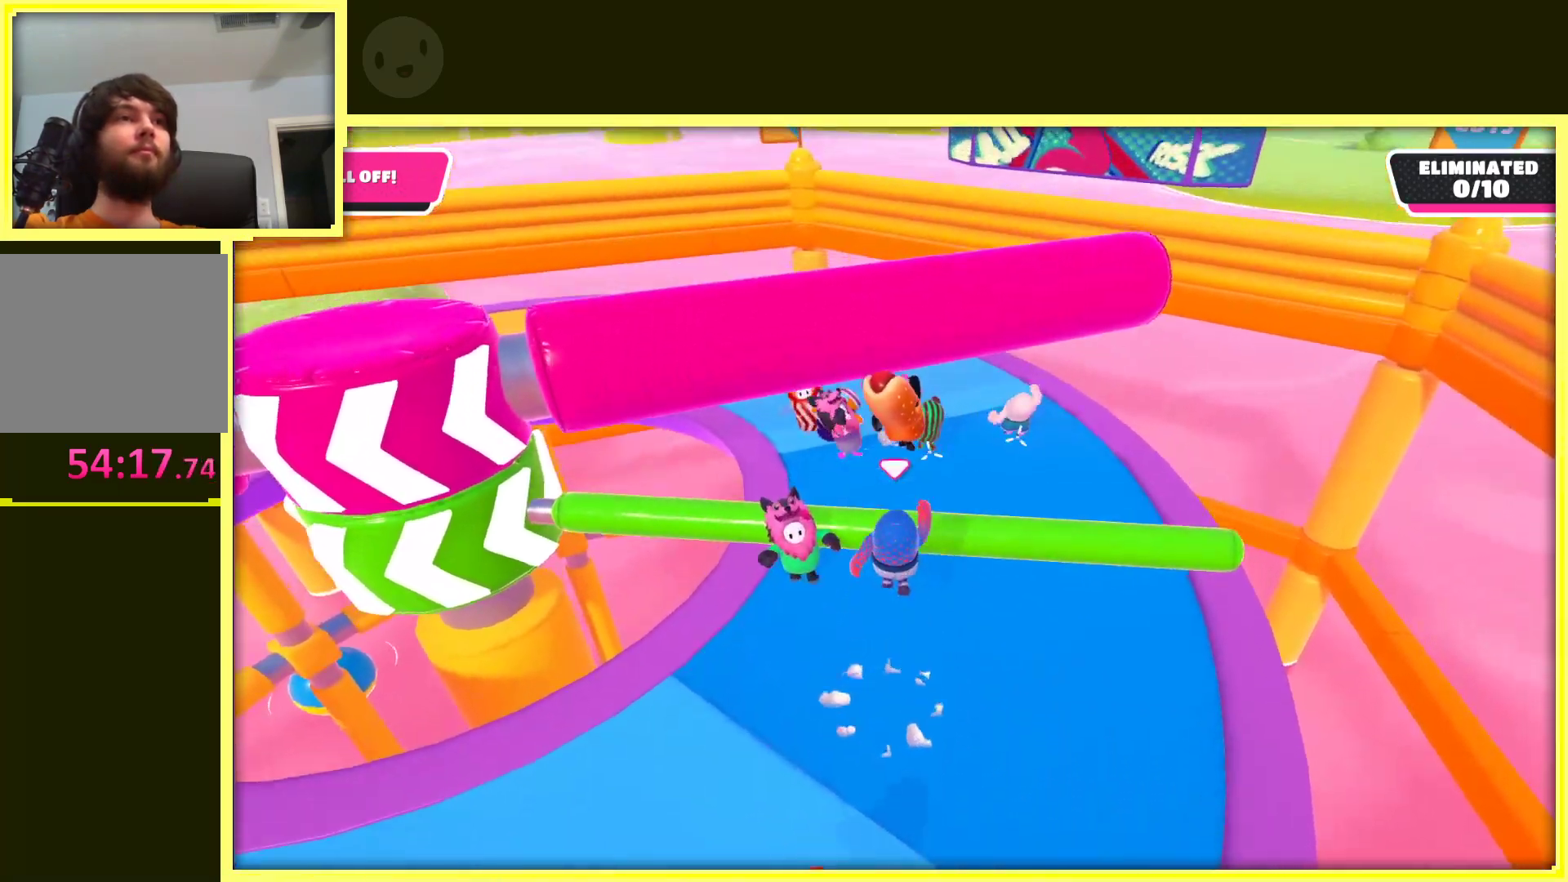
Gameplay with a controller (Xbox layout); each line is a JSON object with the inputs held at the frame after it. "events" lists button and stick changes between this image and that frame as [ms after this image, input, new state], when the widget could be followed in between. Not read: L3 R3.
{"buttons": [], "left_stick": "up", "right_stick": "left", "events": [[100, "left_stick", "up-right"], [367, "left_stick", "up"], [383, "right_stick", "left"]]}
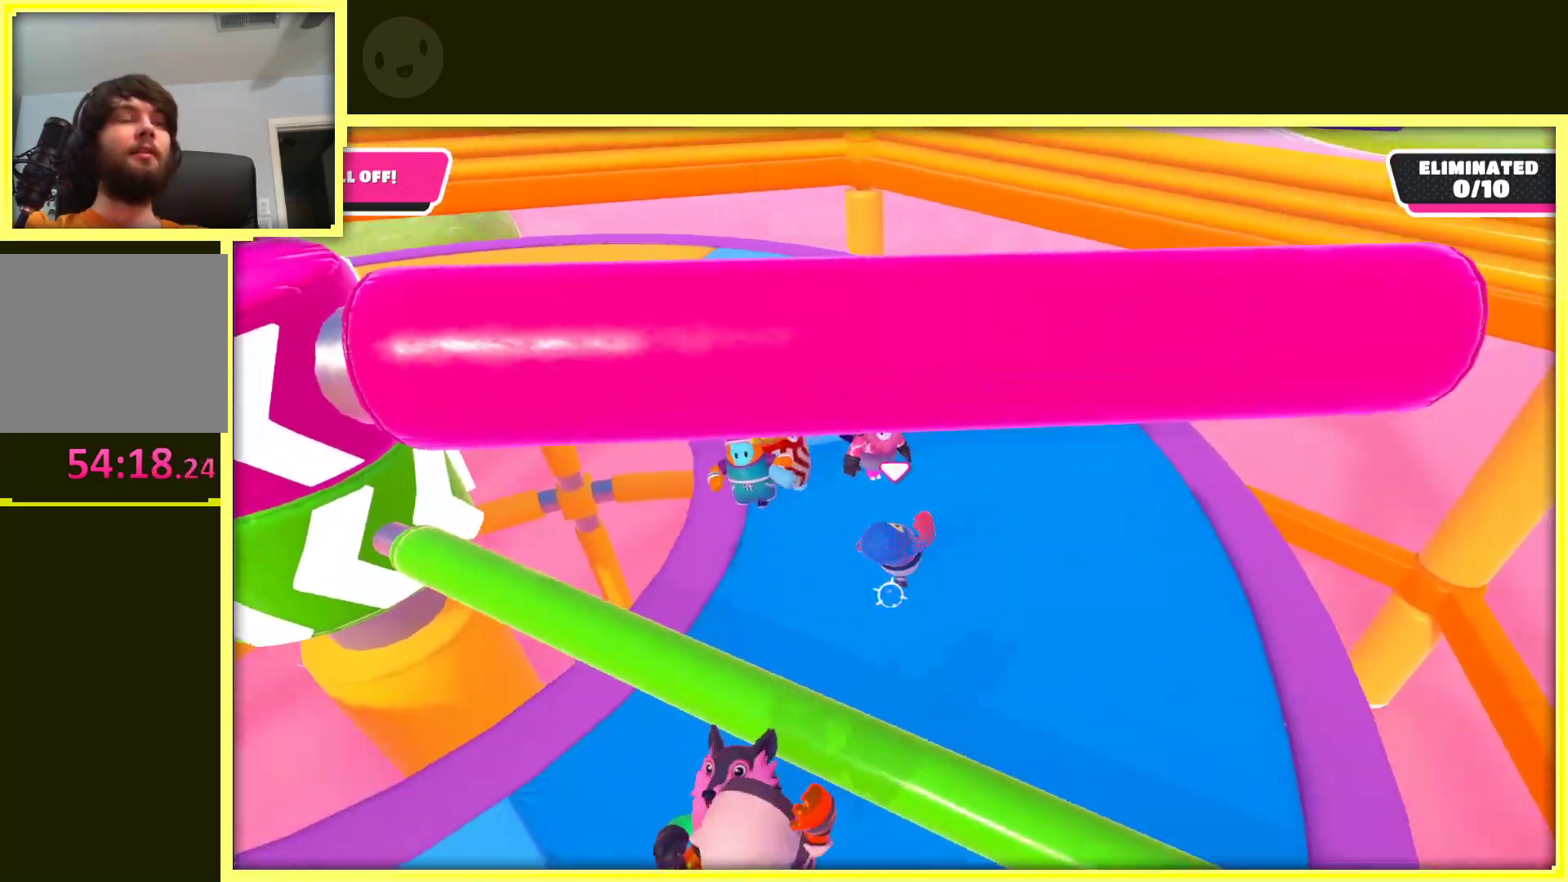
{"buttons": [], "left_stick": "up", "right_stick": "center", "events": [[33, "left_stick", "up-right"], [117, "right_stick", "center"], [450, "left_stick", "up"]]}
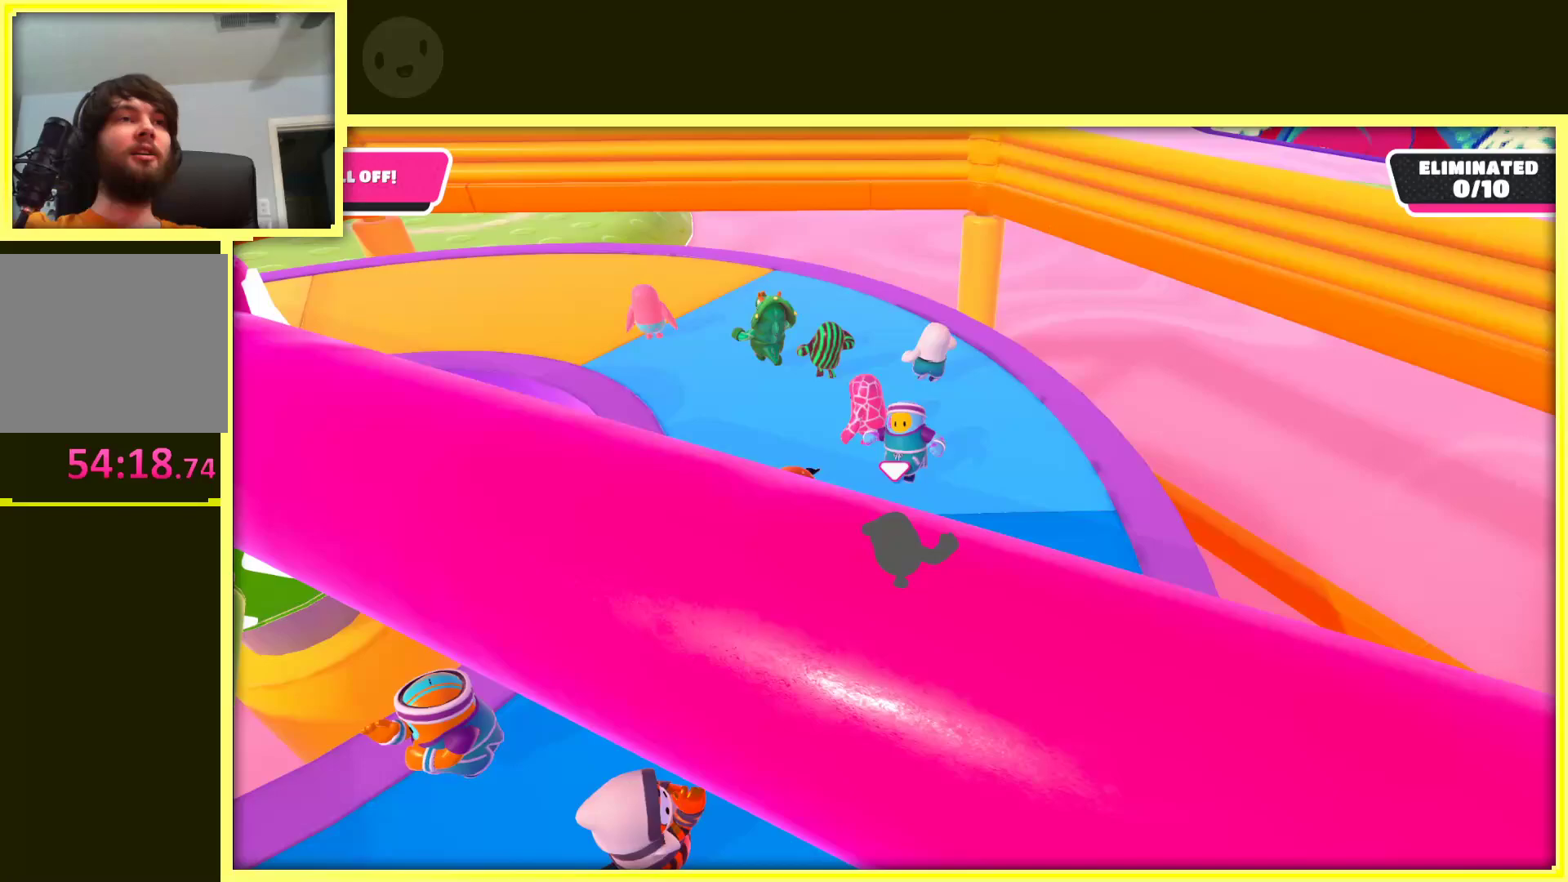
{"buttons": [], "left_stick": "up", "right_stick": "center", "events": [[83, "right_stick", "left"], [283, "right_stick", "center"]]}
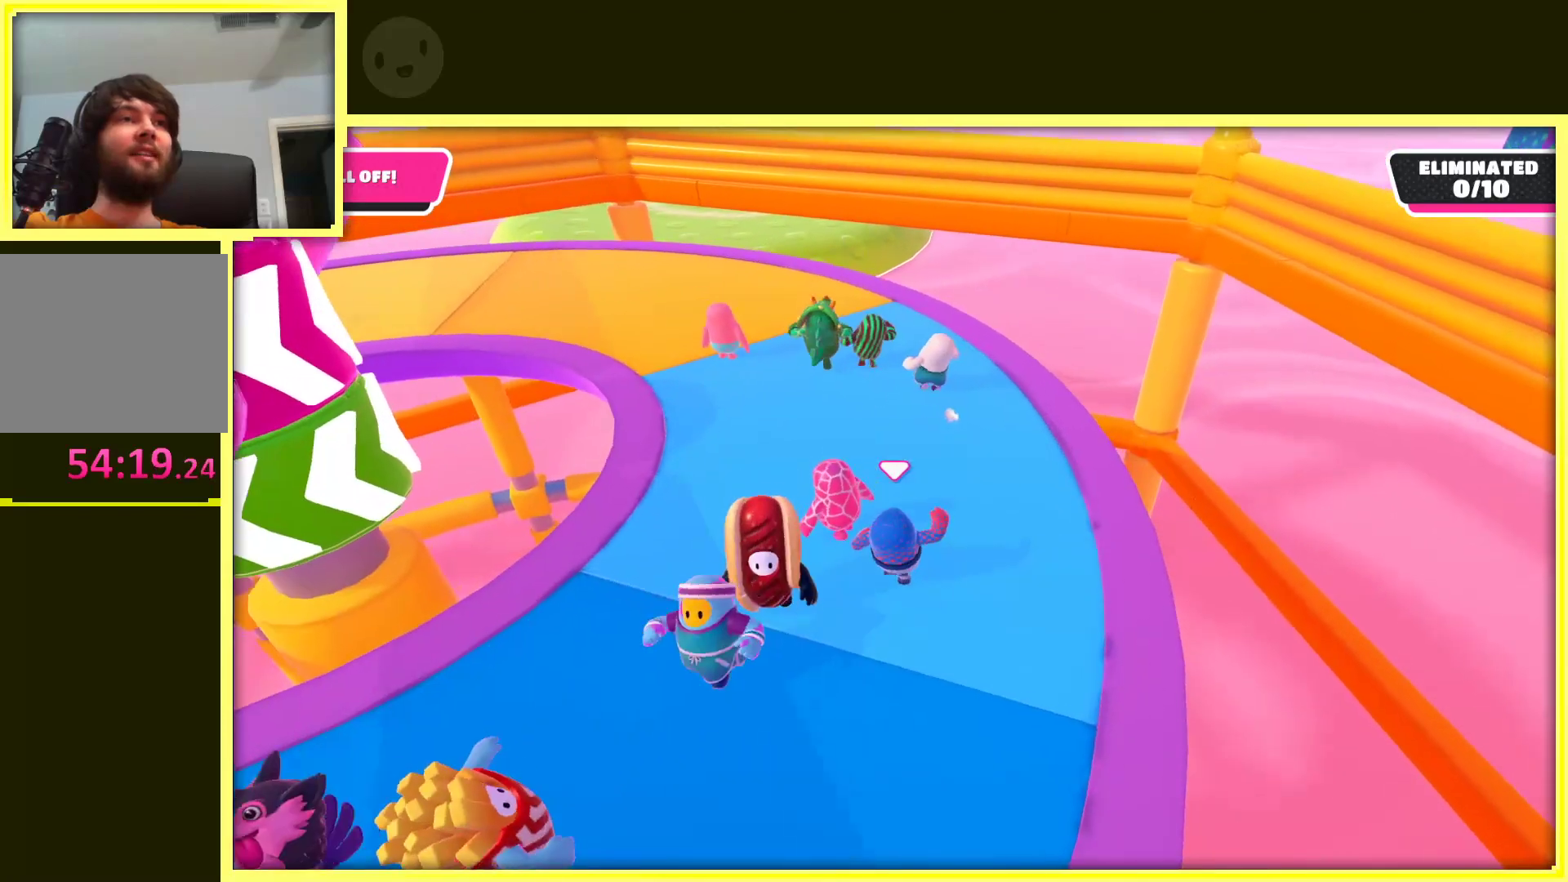
{"buttons": [], "left_stick": "up", "right_stick": "center", "events": [[183, "right_stick", "left"], [383, "right_stick", "center"]]}
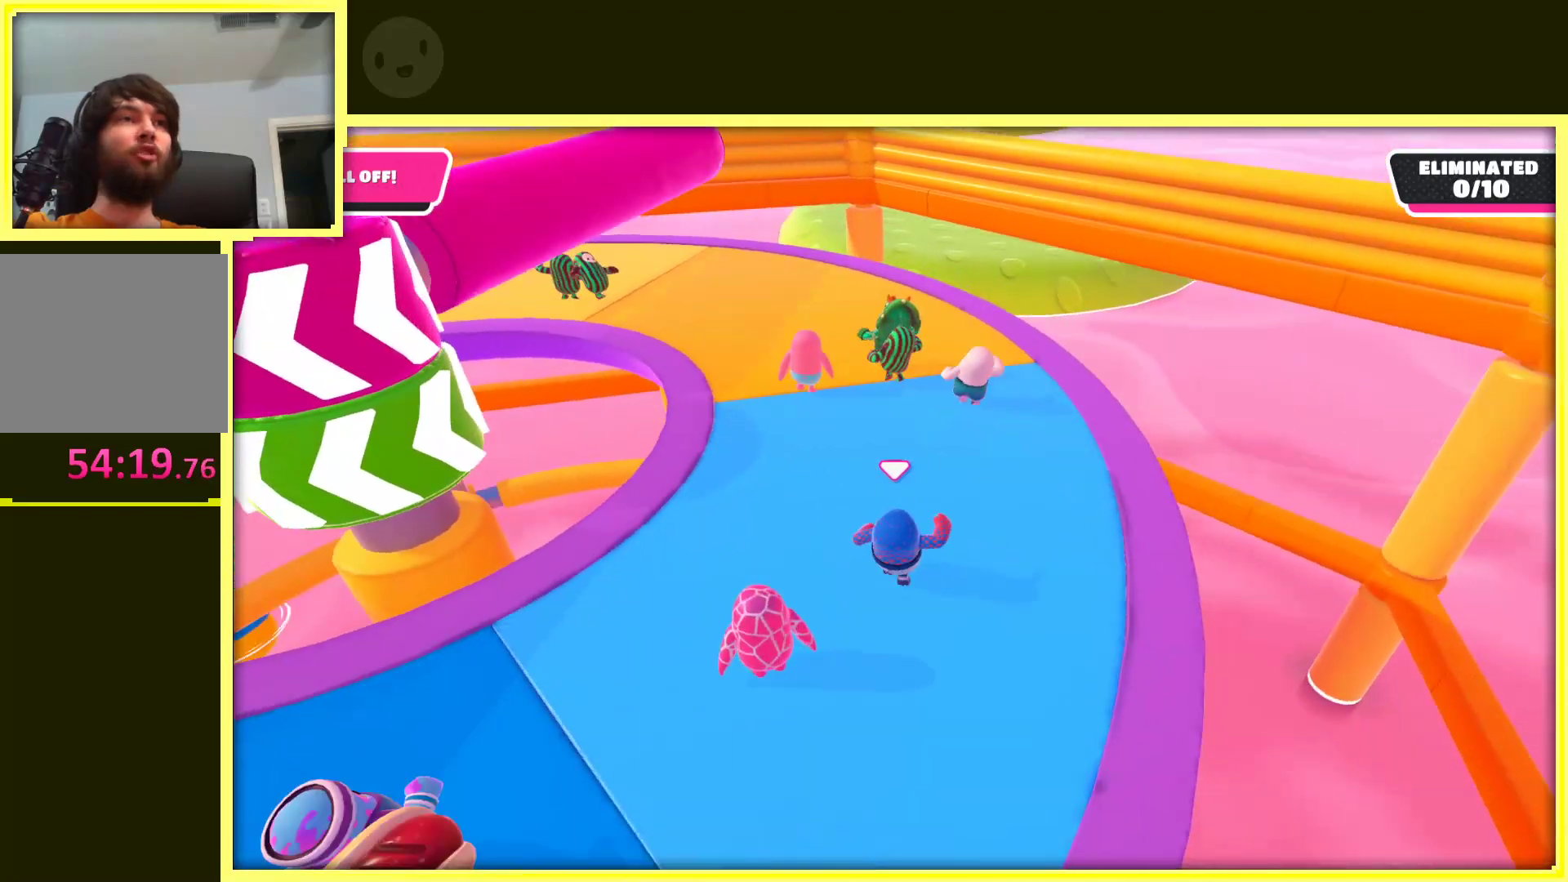
{"buttons": [], "left_stick": "up", "right_stick": "left", "events": [[300, "right_stick", "left"]]}
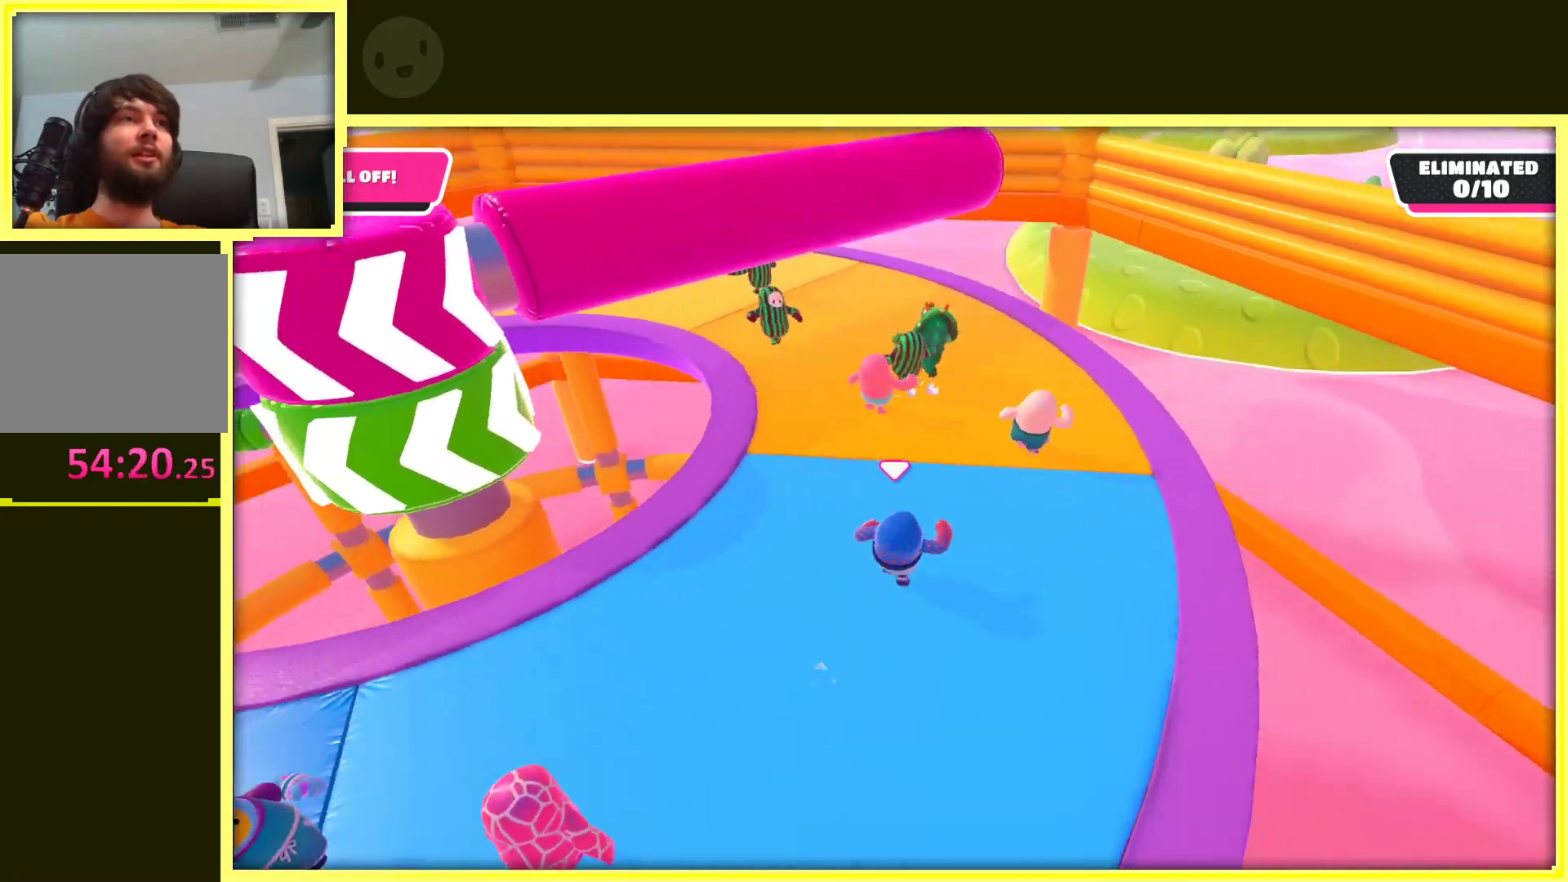
{"buttons": [], "left_stick": "up-right", "right_stick": "center", "events": [[17, "left_stick", "up-right"], [217, "right_stick", "center"]]}
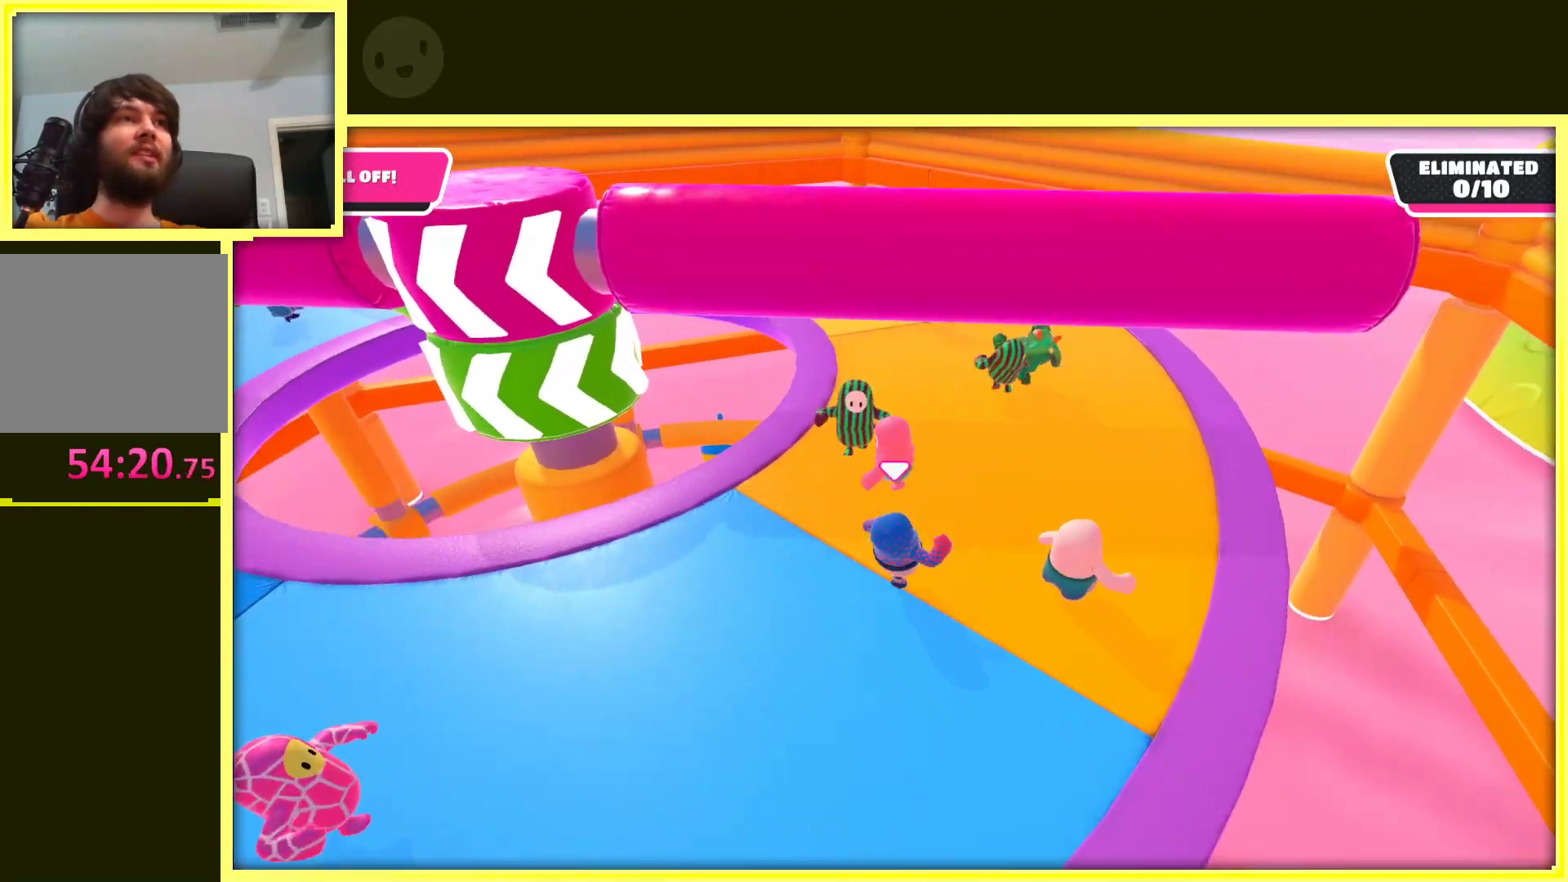
{"buttons": [], "left_stick": "right", "right_stick": "left", "events": [[17, "right_stick", "left"], [467, "left_stick", "right"]]}
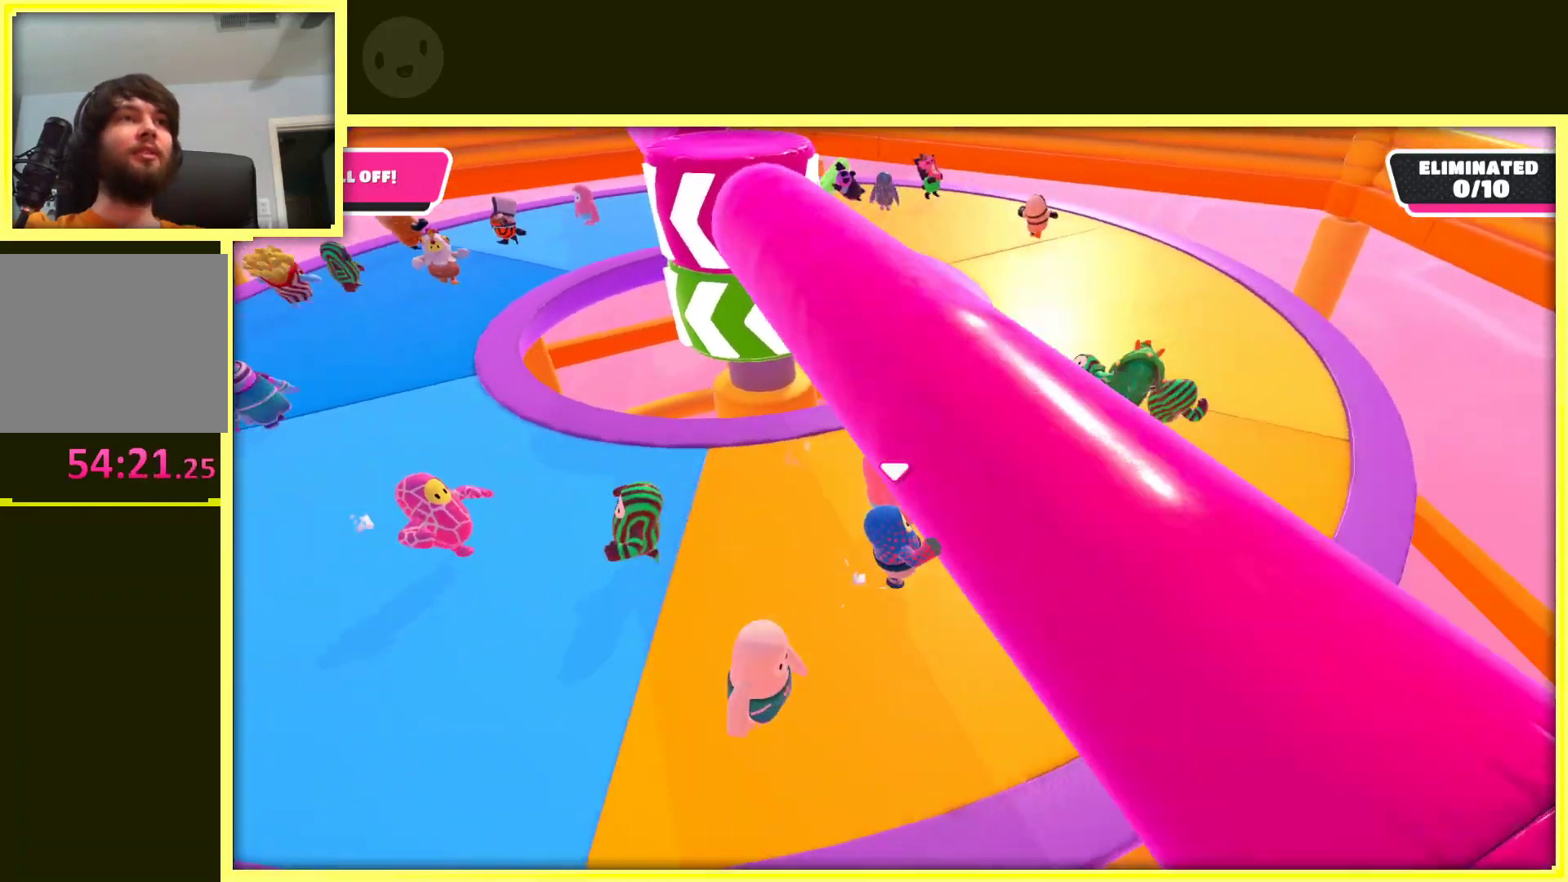
{"buttons": [], "left_stick": "up-right", "right_stick": "left", "events": [[33, "right_stick", "center"], [67, "left_stick", "up-right"], [350, "right_stick", "left"]]}
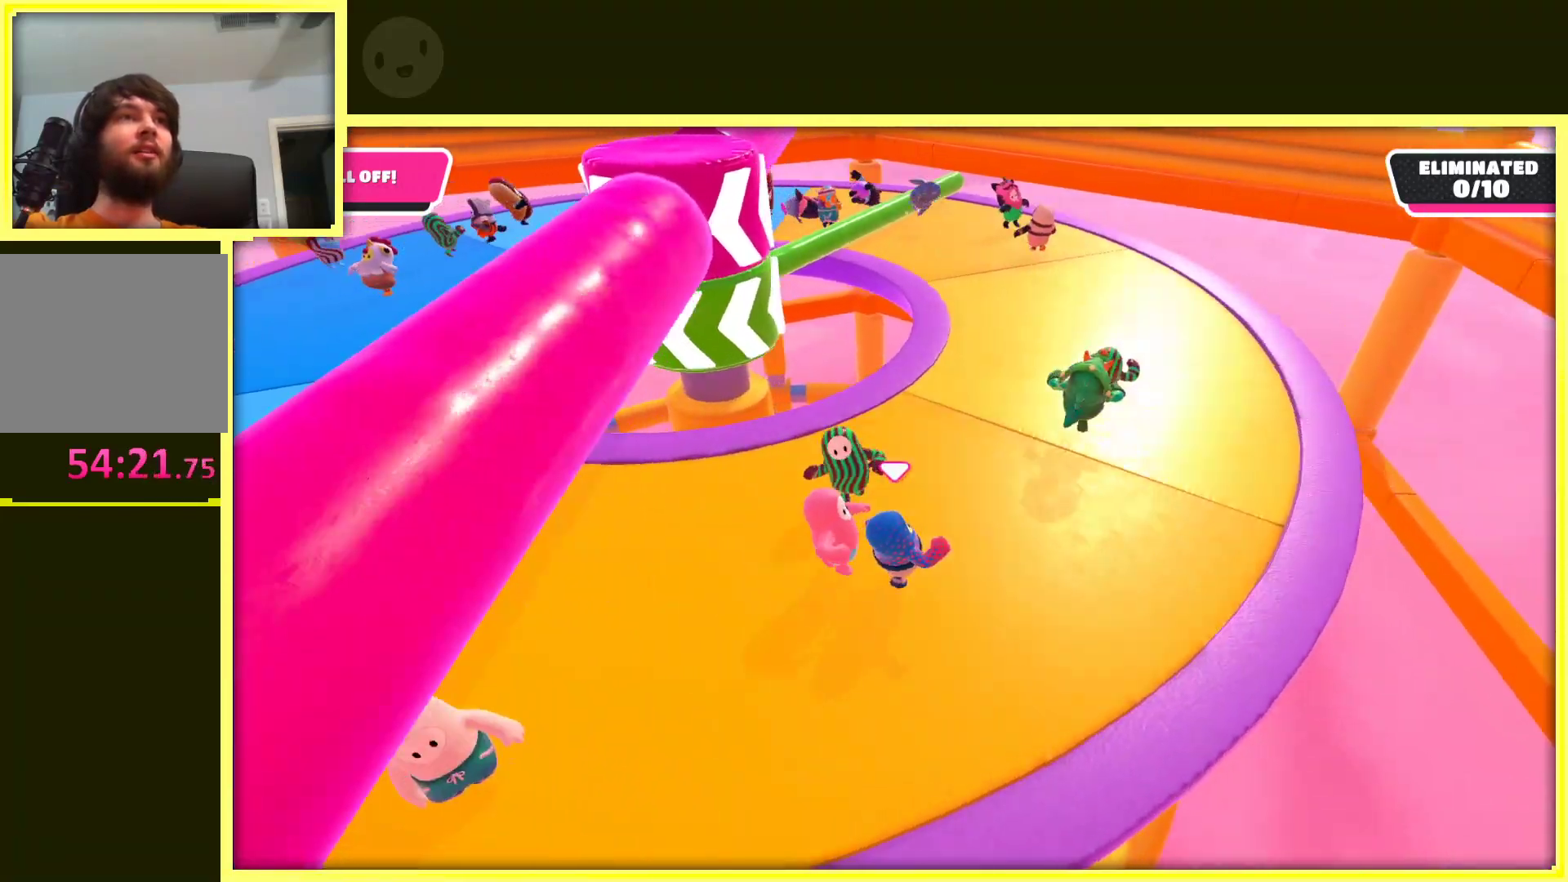
{"buttons": [], "left_stick": "left", "right_stick": "center", "events": [[50, "right_stick", "center"], [67, "left_stick", "up-left"], [217, "left_stick", "left"]]}
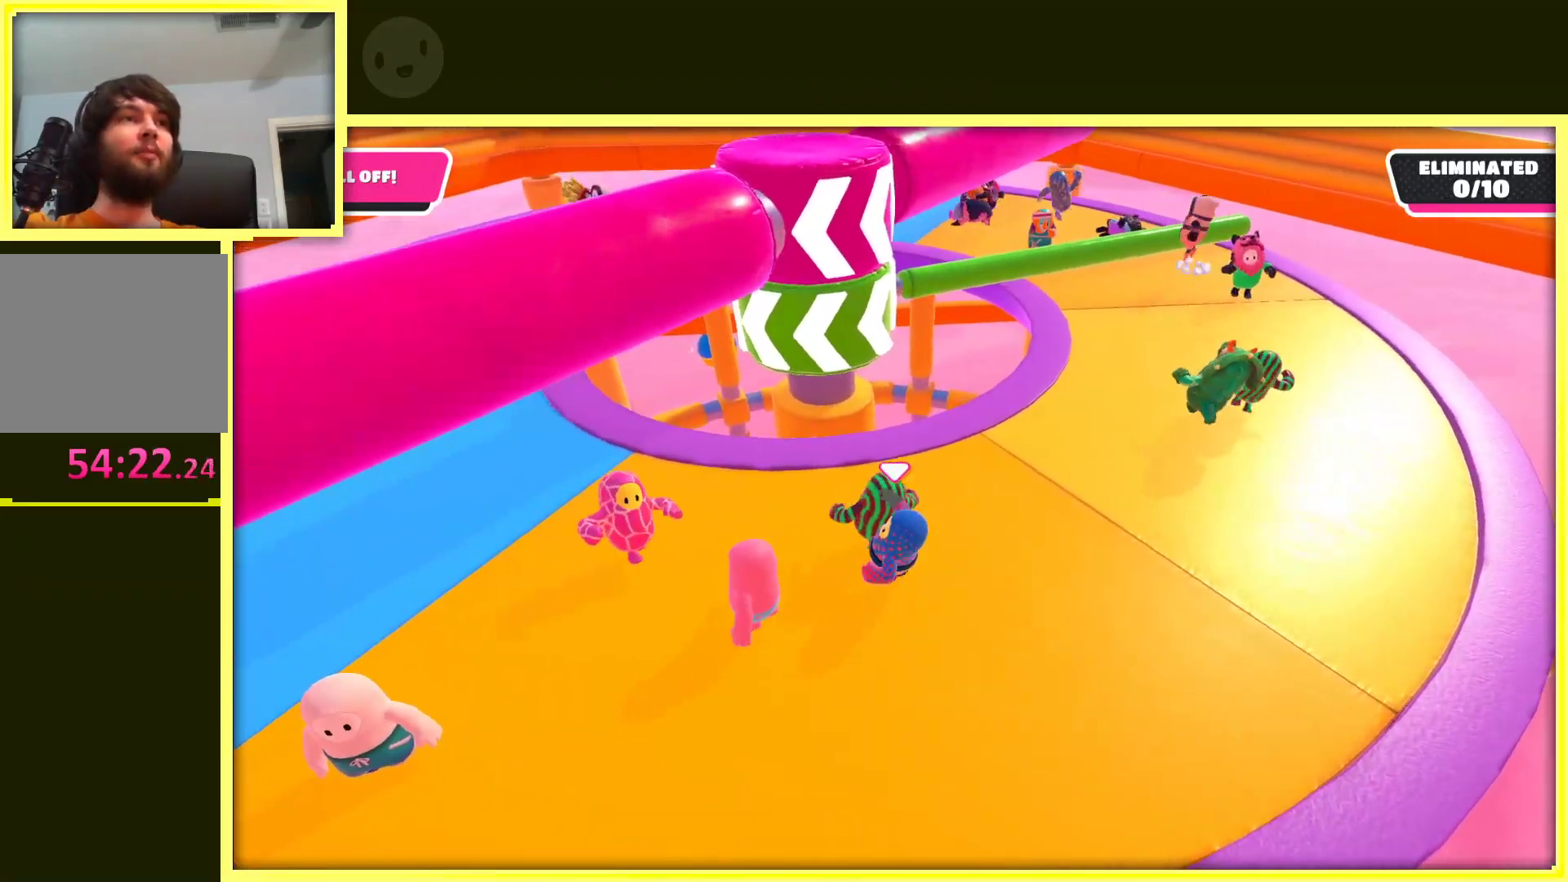
{"buttons": [], "left_stick": "up-left", "right_stick": "center", "events": [[367, "left_stick", "up-left"]]}
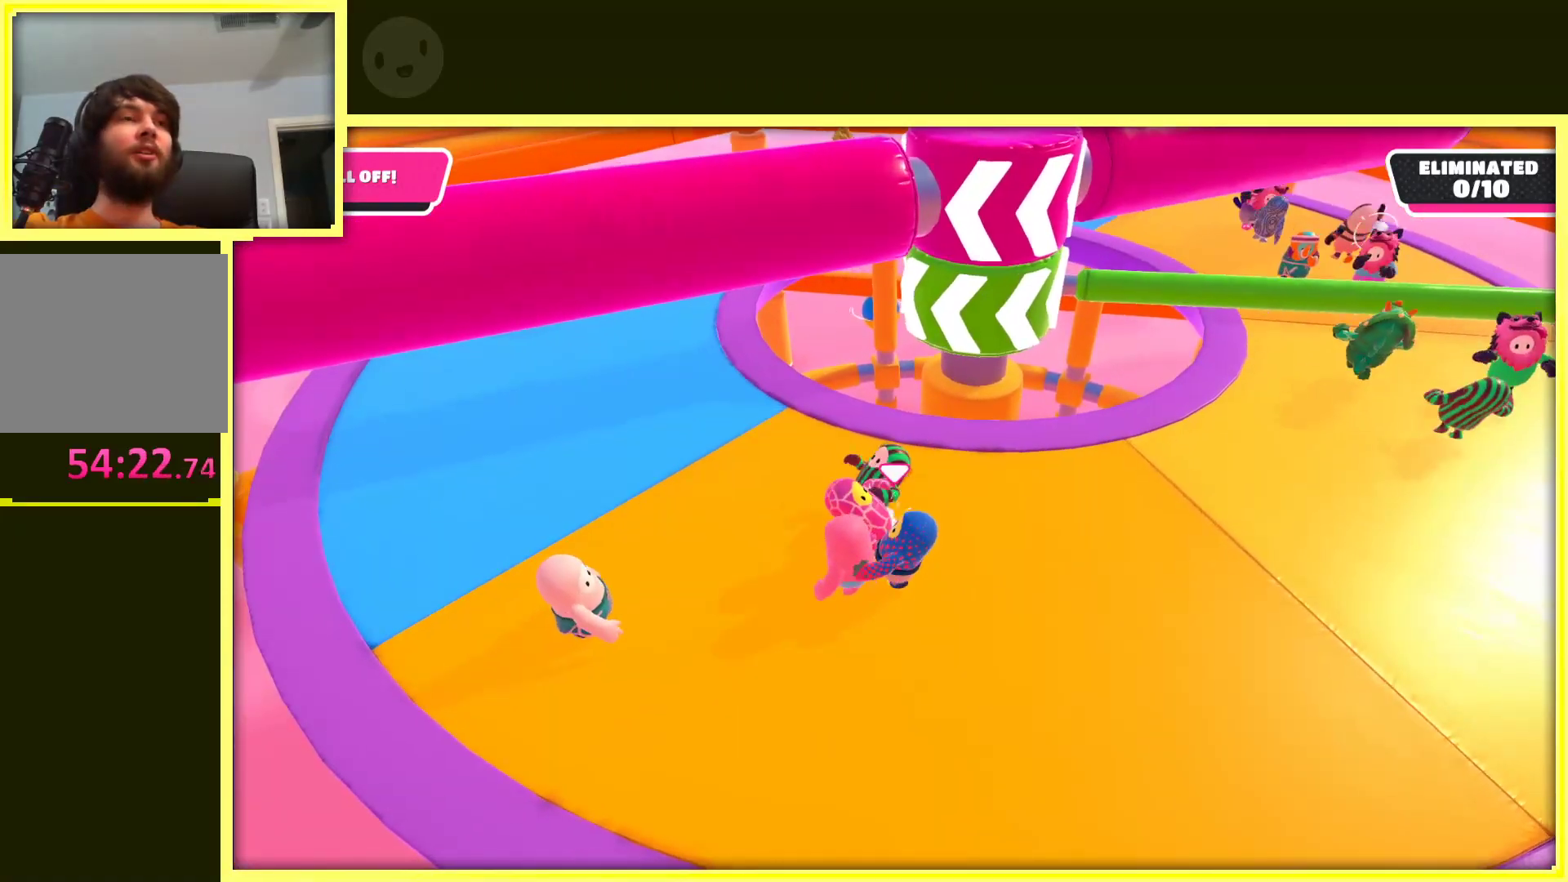
{"buttons": [], "left_stick": "up-left", "right_stick": "center", "events": []}
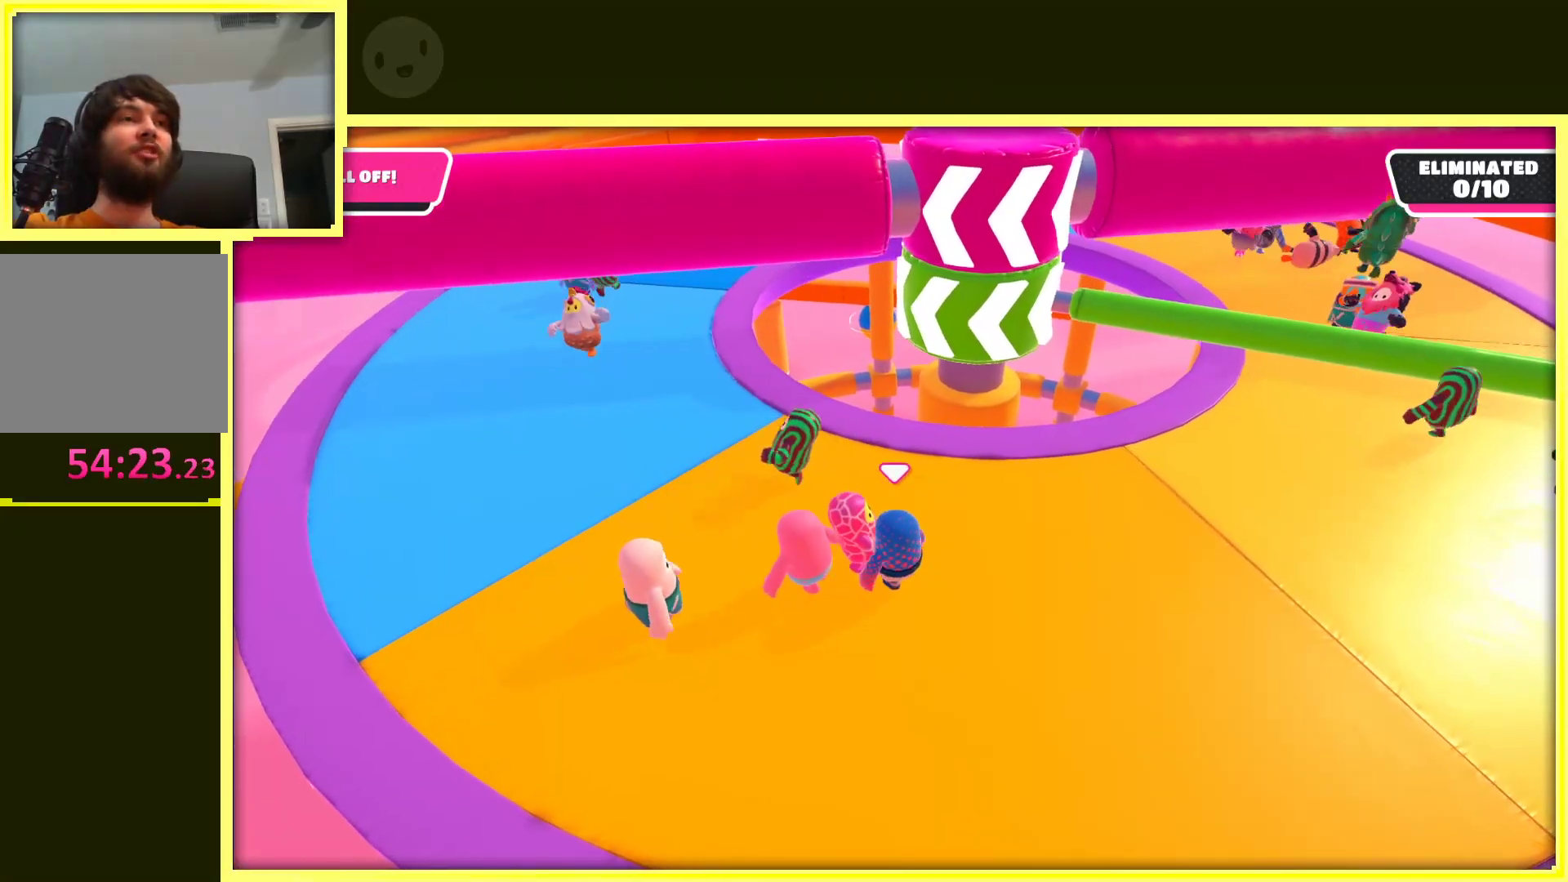
{"buttons": [], "left_stick": "up-left", "right_stick": "center", "events": []}
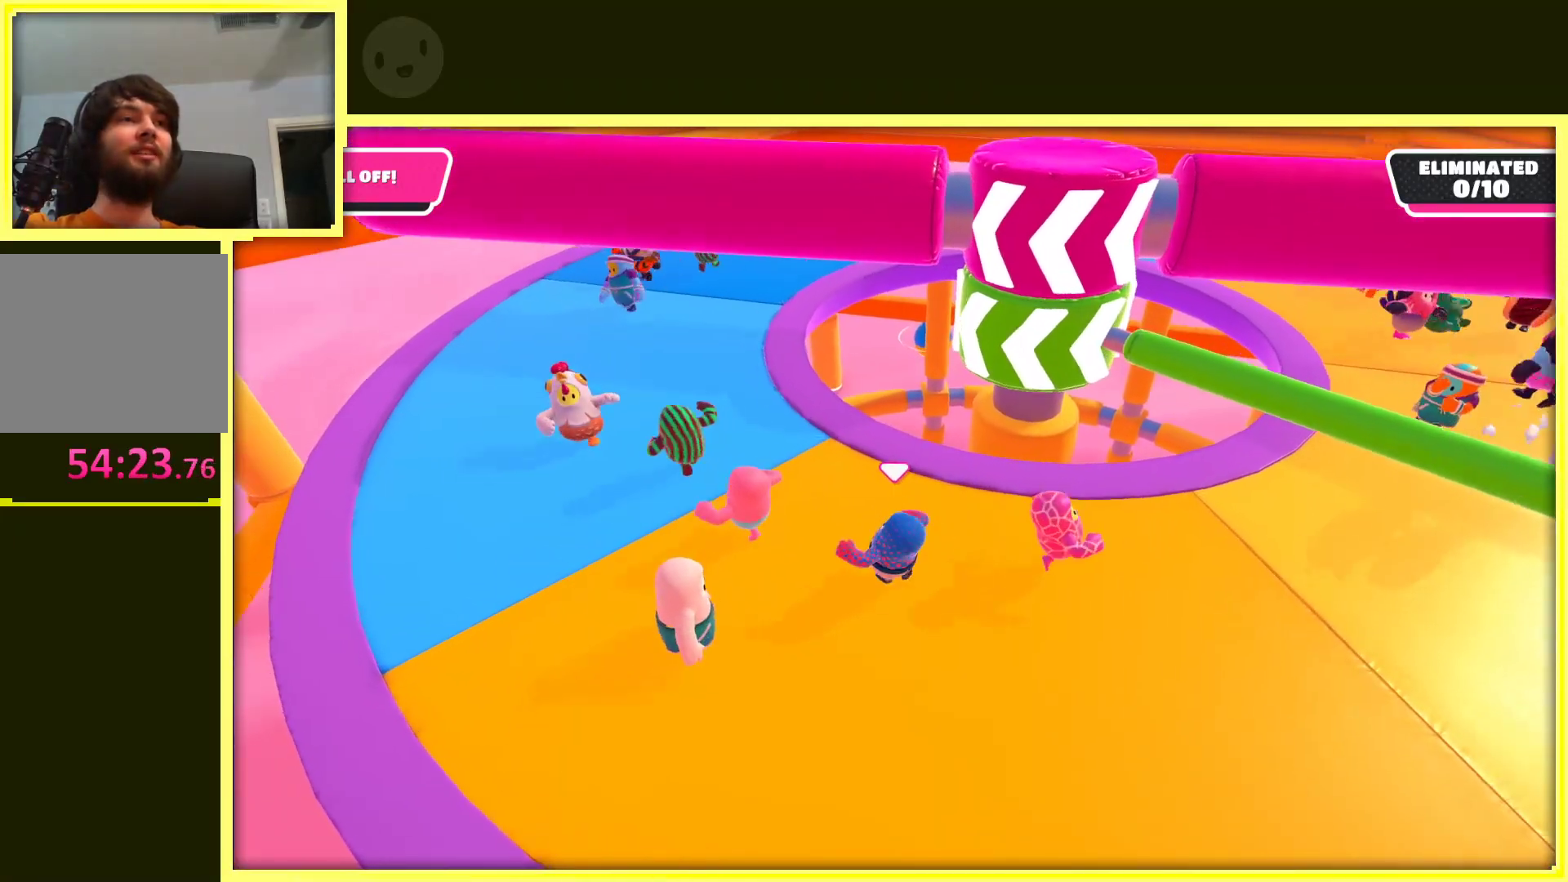
{"buttons": [], "left_stick": "up-left", "right_stick": "center", "events": []}
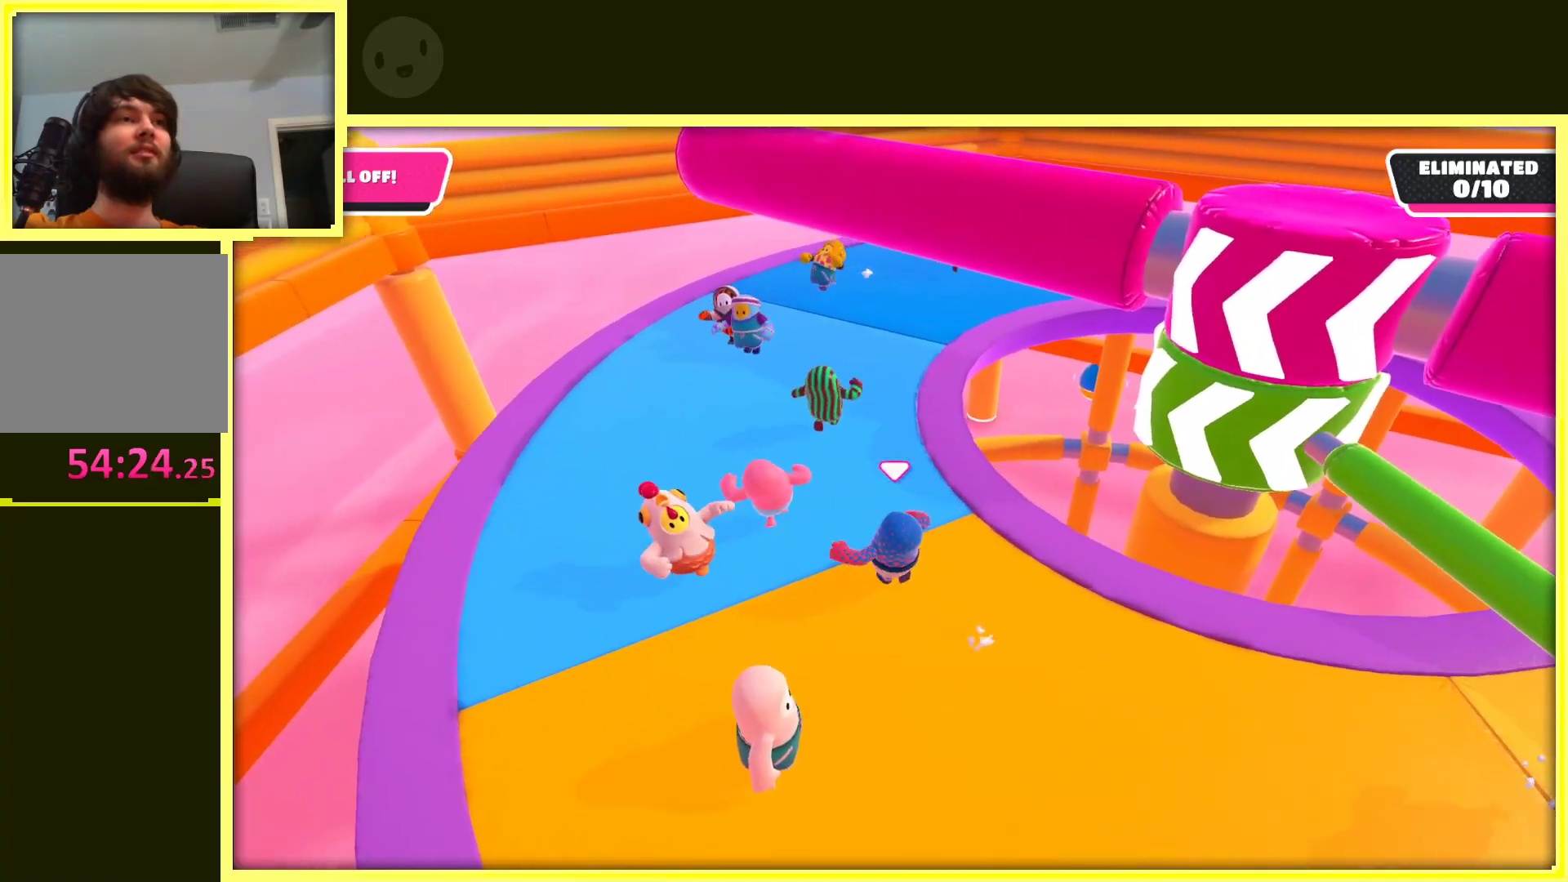
{"buttons": [], "left_stick": "up-left", "right_stick": "center", "events": [[50, "right_stick", "right"], [333, "right_stick", "center"]]}
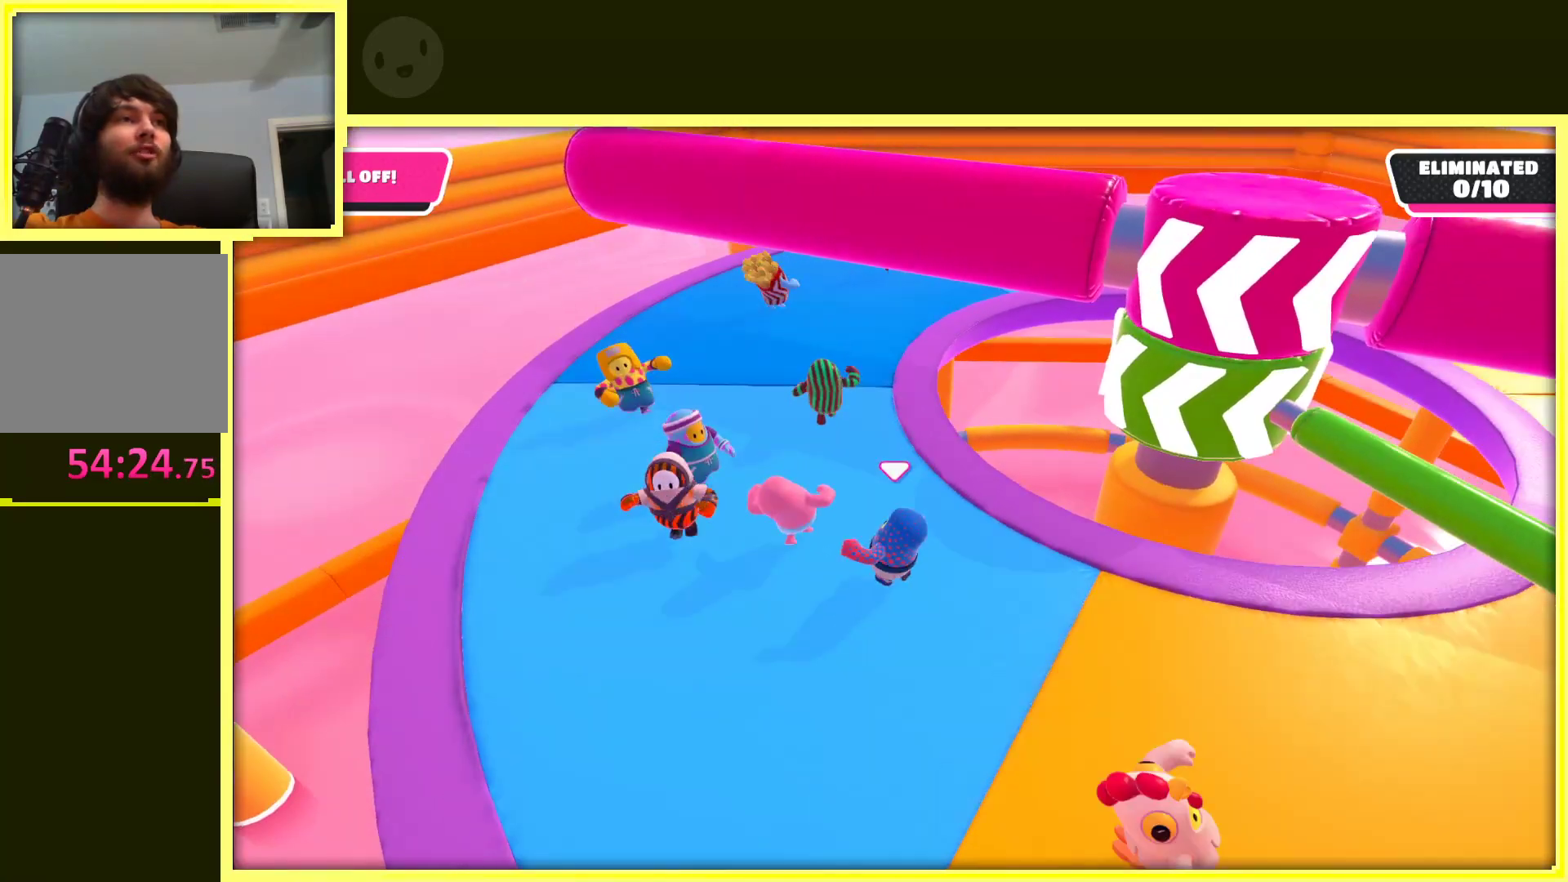
{"buttons": [], "left_stick": "up-left", "right_stick": "right", "events": [[17, "right_stick", "right"], [267, "right_stick", "center"], [483, "right_stick", "right"]]}
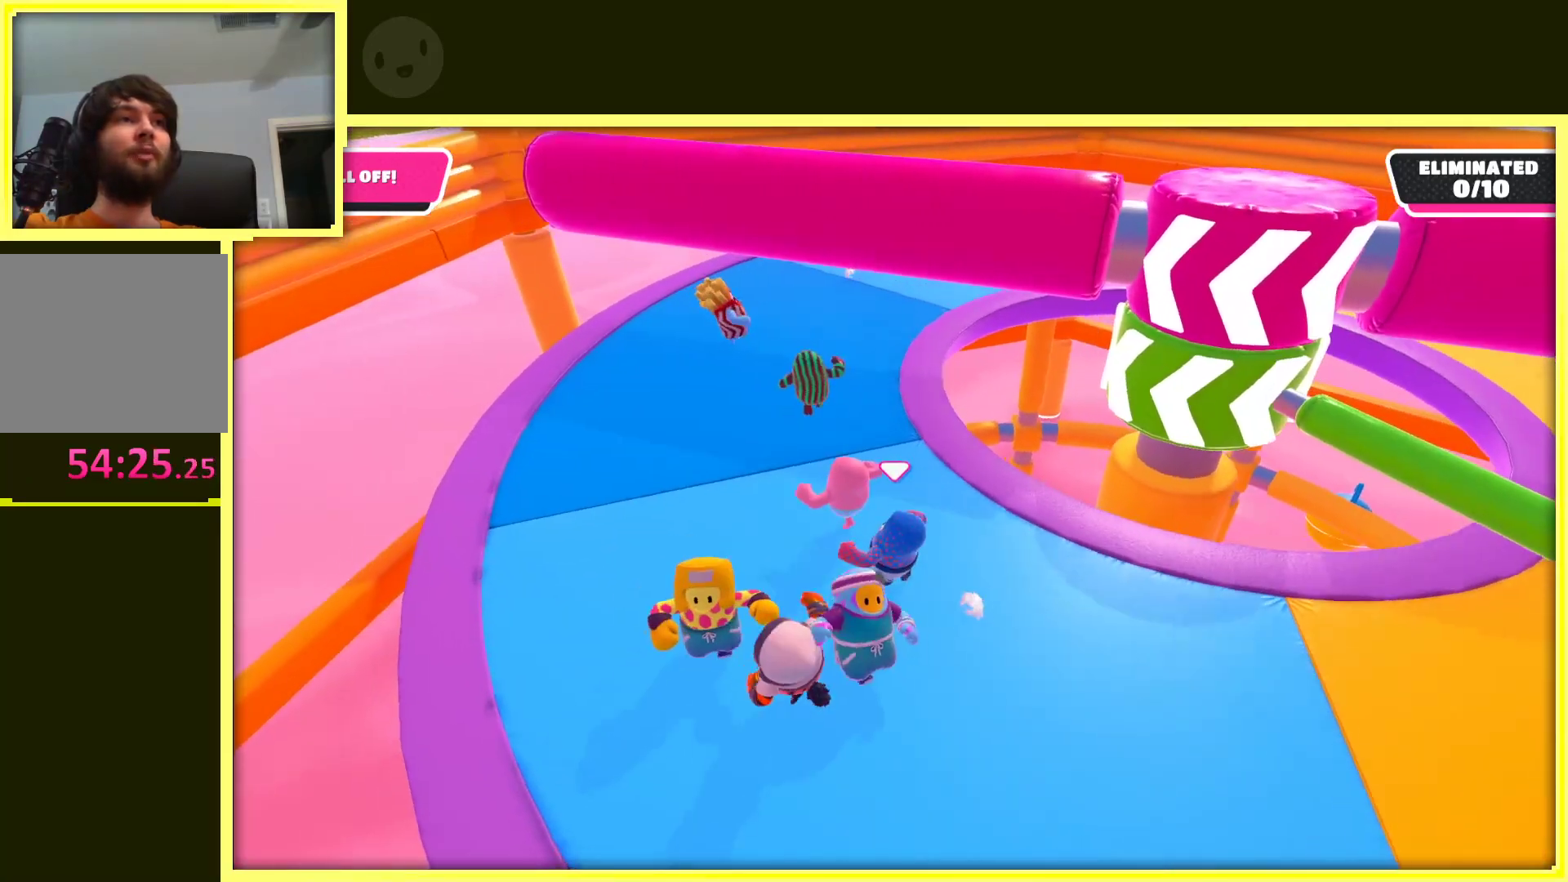
{"buttons": [], "left_stick": "up-left", "right_stick": "right", "events": [[250, "right_stick", "center"], [450, "right_stick", "right"]]}
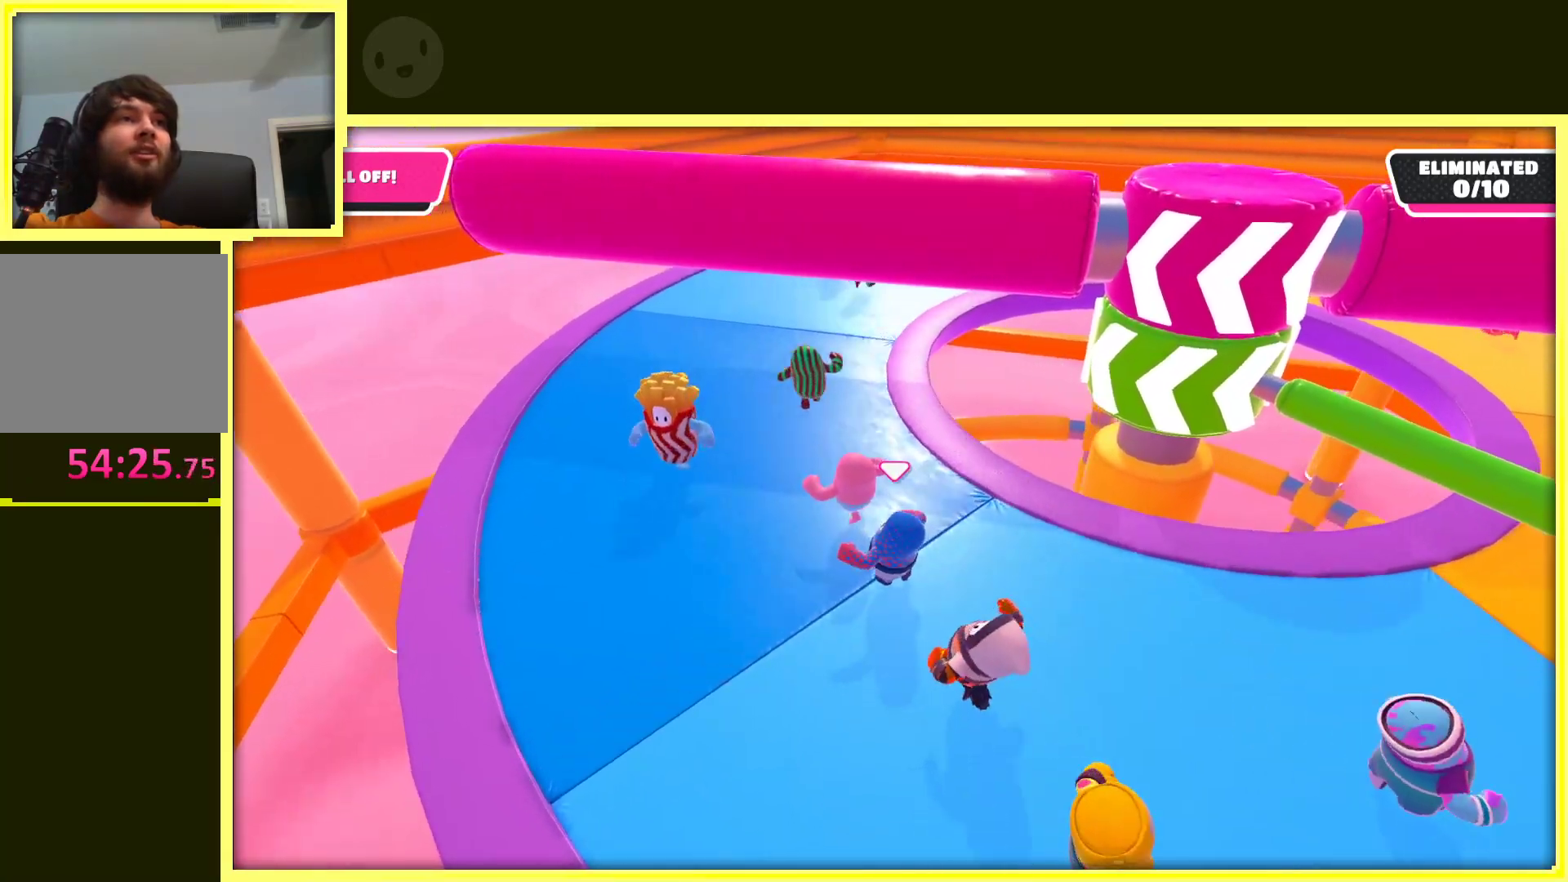
{"buttons": [], "left_stick": "up-left", "right_stick": "center", "events": [[150, "right_stick", "center"], [217, "left_stick", "up"], [300, "right_stick", "right"], [383, "left_stick", "up-left"], [500, "right_stick", "center"]]}
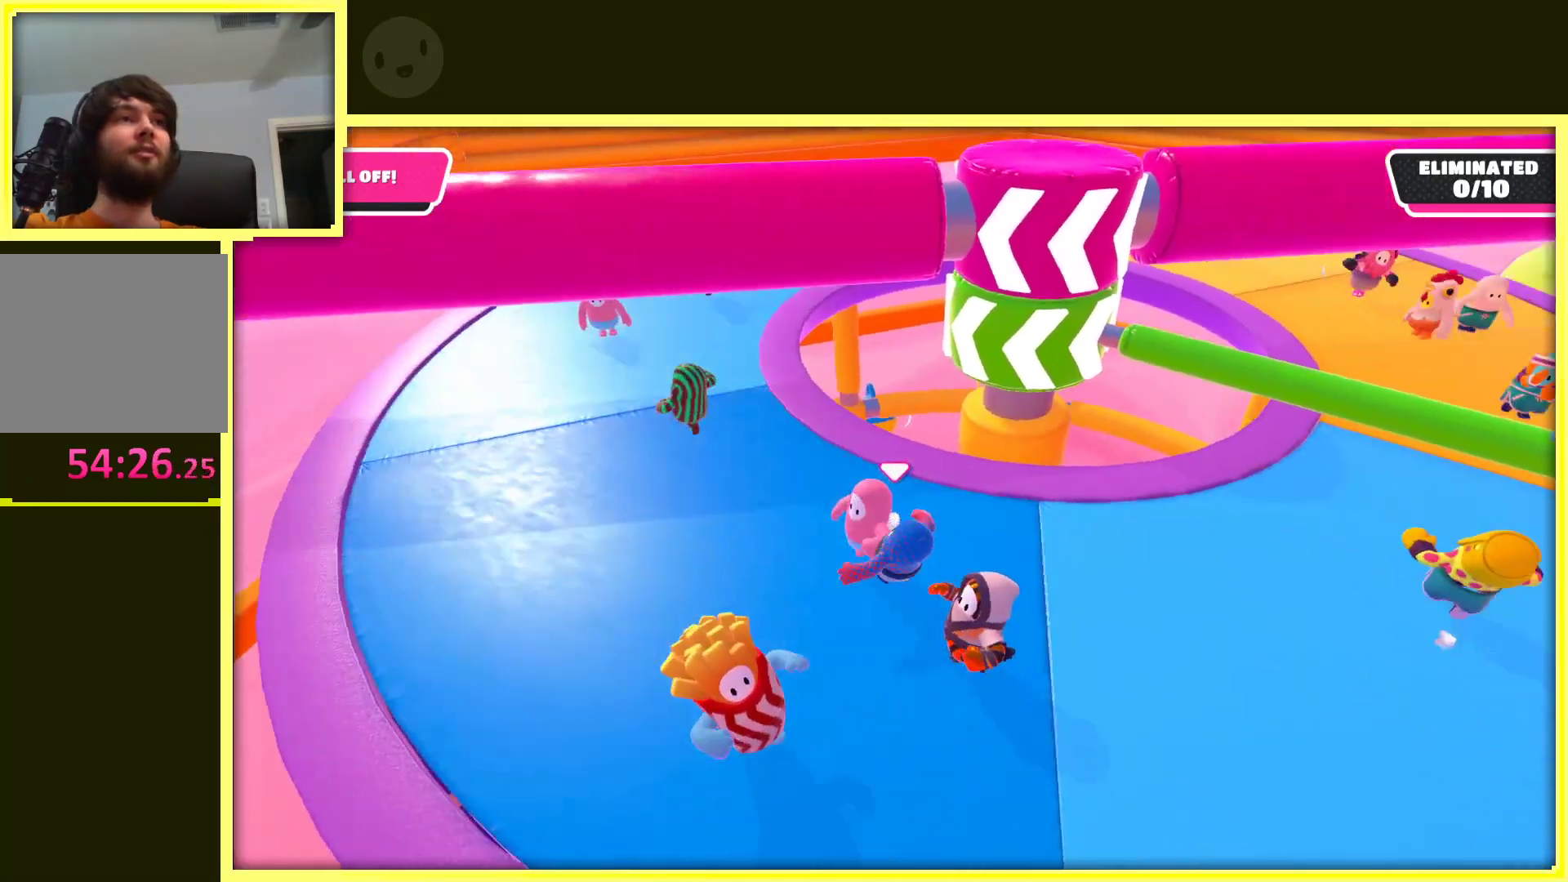
{"buttons": [], "left_stick": "left", "right_stick": "center", "events": [[33, "left_stick", "left"]]}
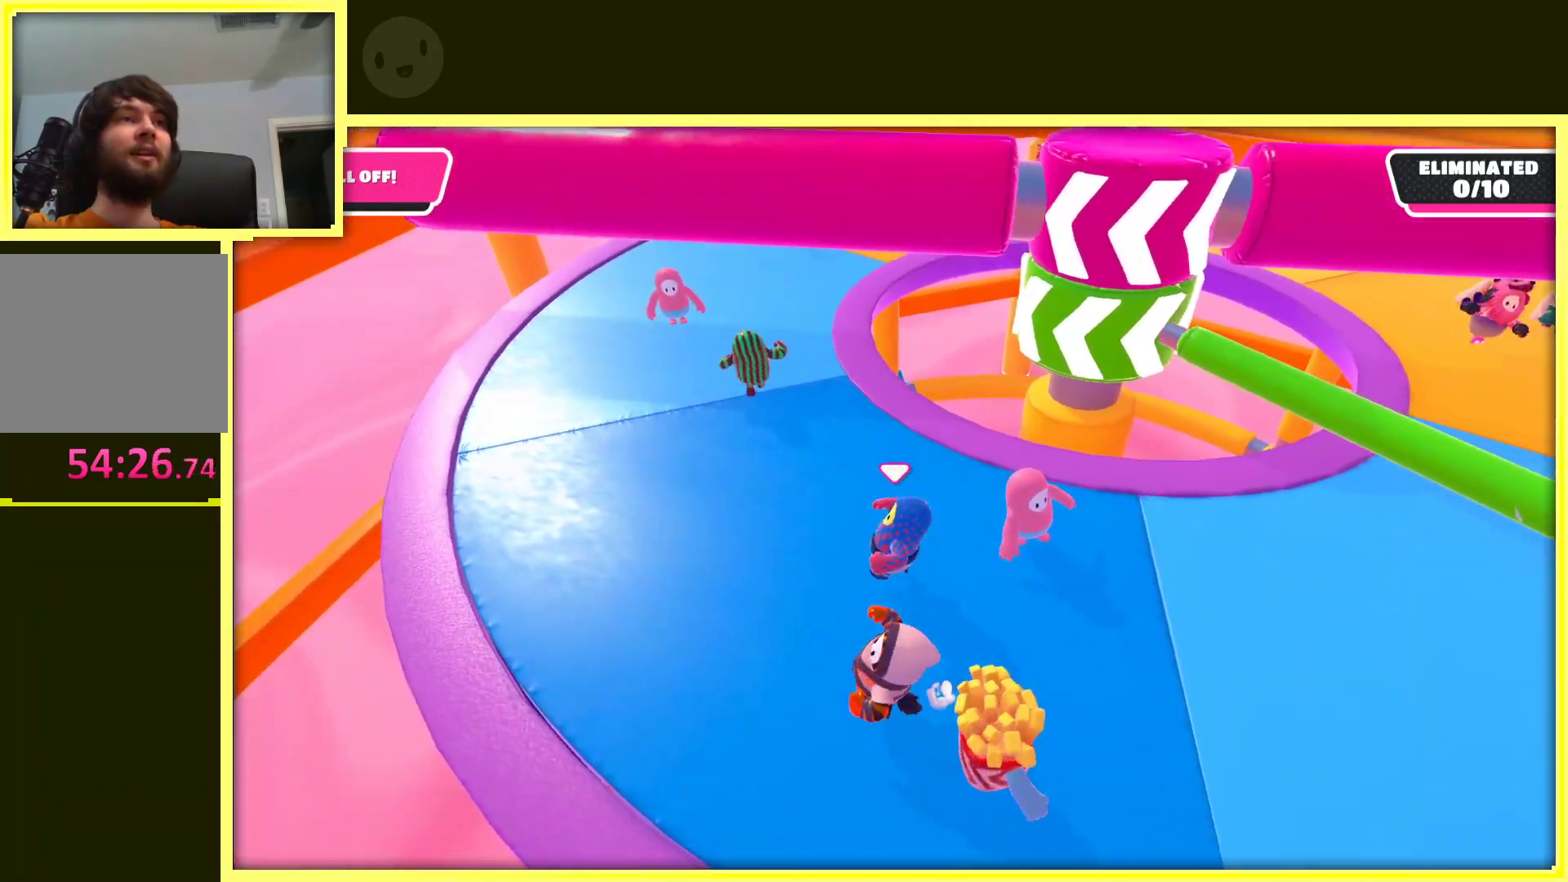
{"buttons": [], "left_stick": "up-left", "right_stick": "center", "events": [[33, "left_stick", "up-left"], [50, "right_stick", "right"], [300, "right_stick", "center"]]}
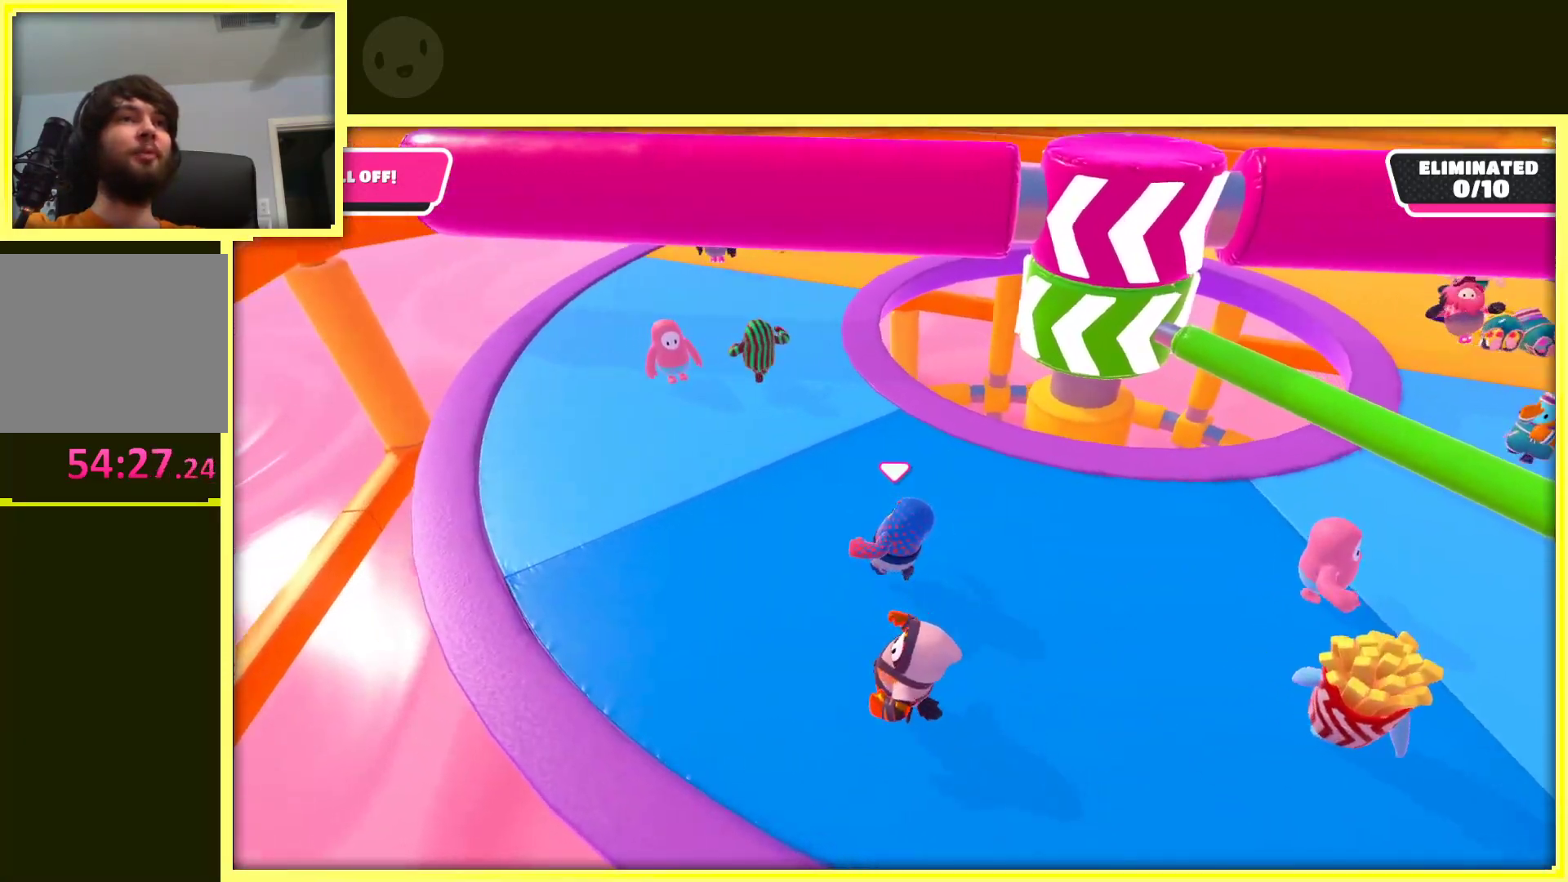
{"buttons": [], "left_stick": "up-left", "right_stick": "center", "events": [[50, "right_stick", "right"], [367, "right_stick", "center"]]}
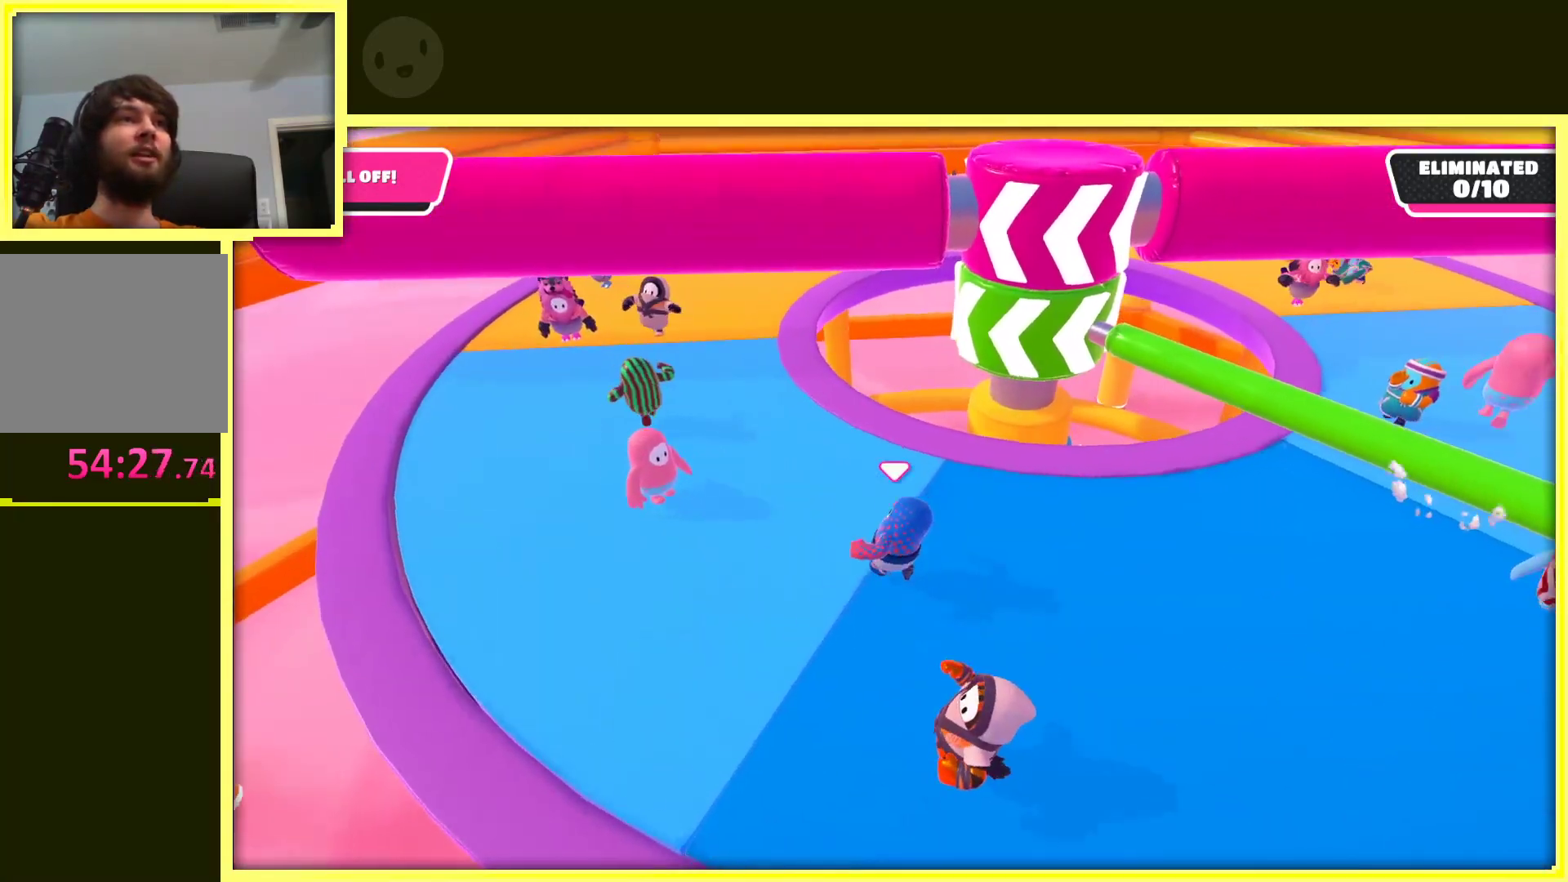
{"buttons": [], "left_stick": "up-left", "right_stick": "center", "events": [[83, "right_stick", "right"], [483, "right_stick", "center"]]}
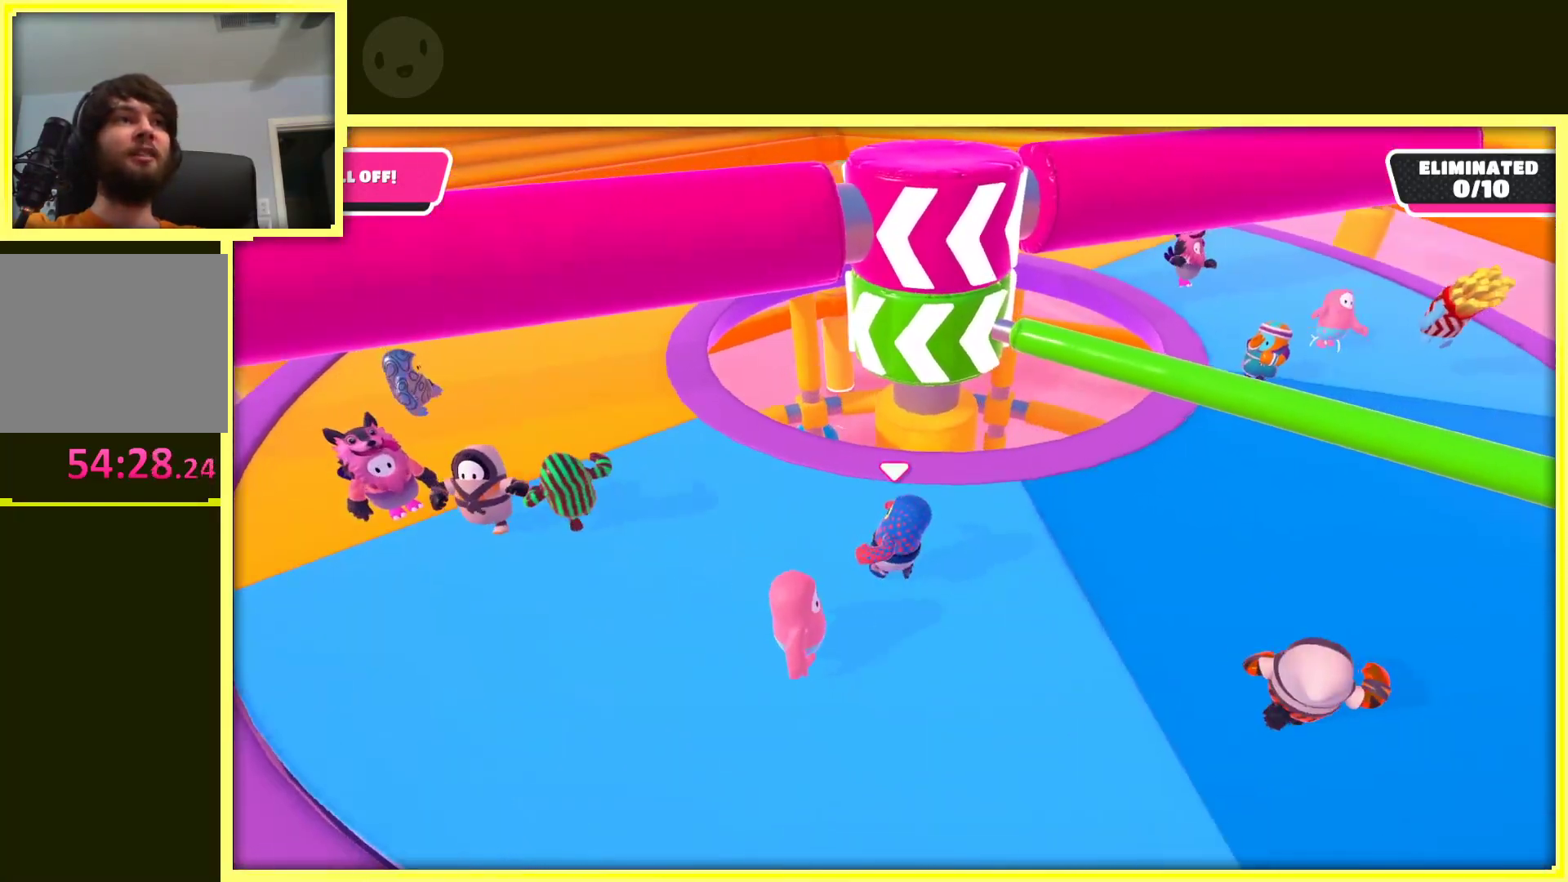
{"buttons": [], "left_stick": "down-left", "right_stick": "right", "events": [[133, "right_stick", "right"], [267, "left_stick", "down-left"], [367, "right_stick", "center"], [500, "right_stick", "right"]]}
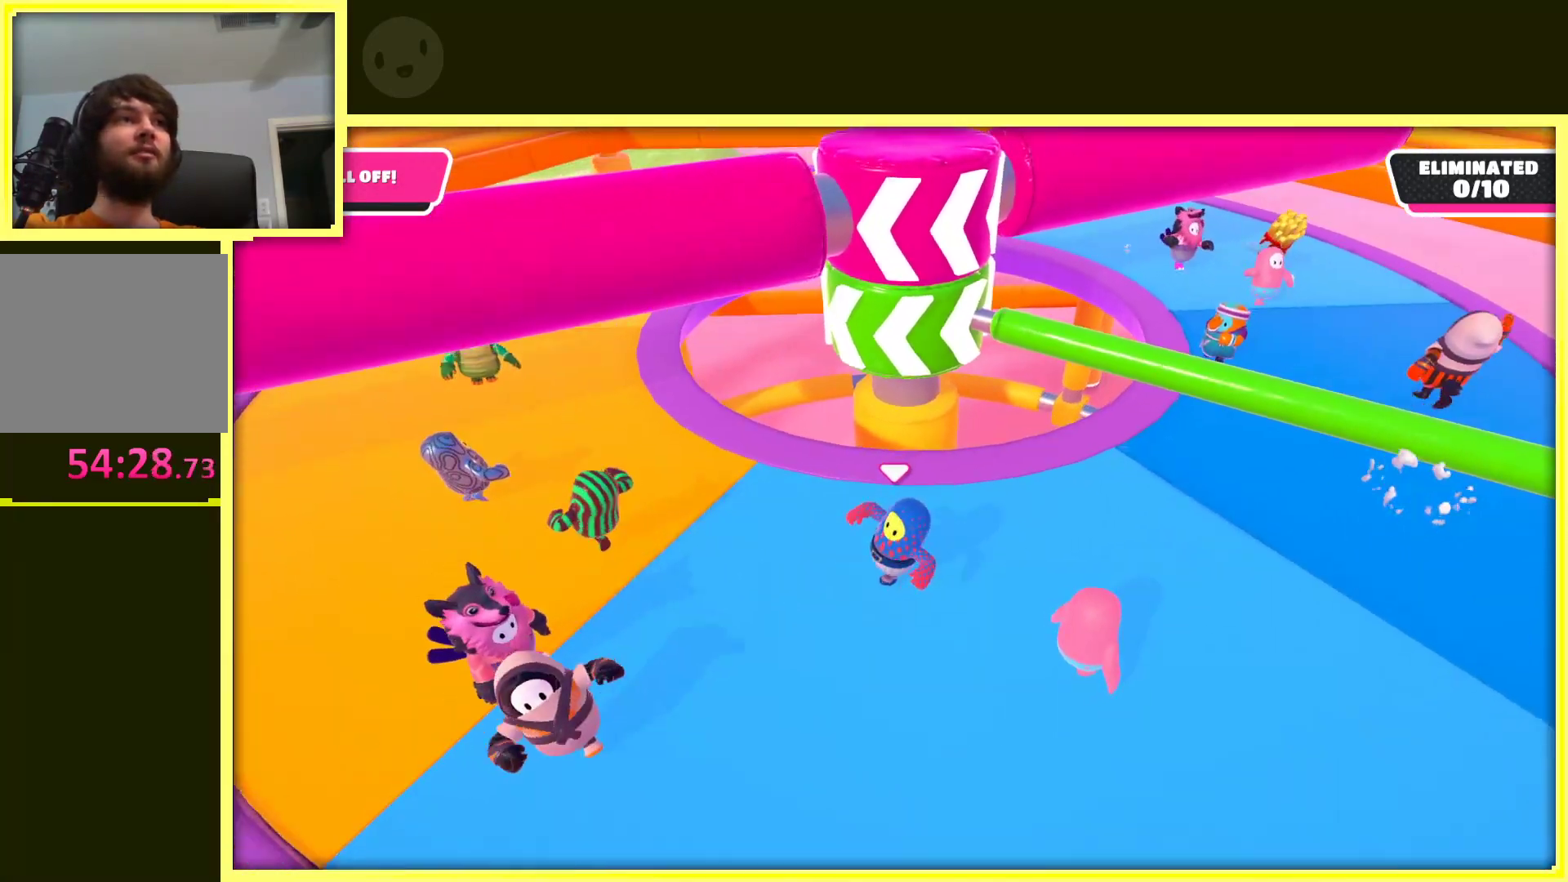
{"buttons": [], "left_stick": "left", "right_stick": "right", "events": [[233, "right_stick", "center"], [350, "right_stick", "right"], [500, "left_stick", "left"]]}
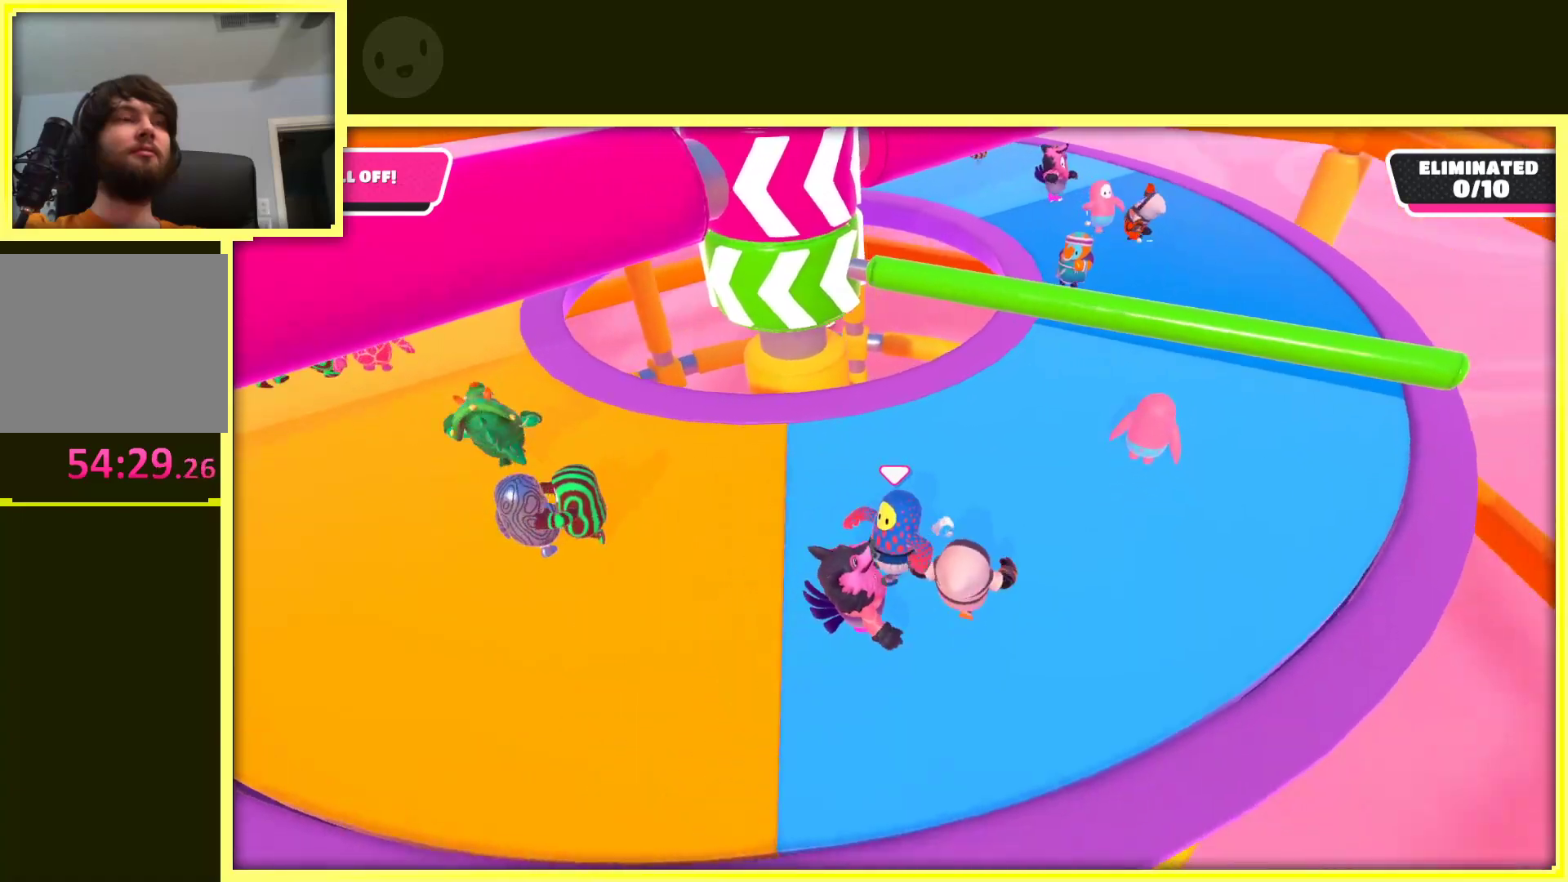
{"buttons": [], "left_stick": "down-left", "right_stick": "center", "events": [[17, "right_stick", "center"], [267, "left_stick", "down-left"]]}
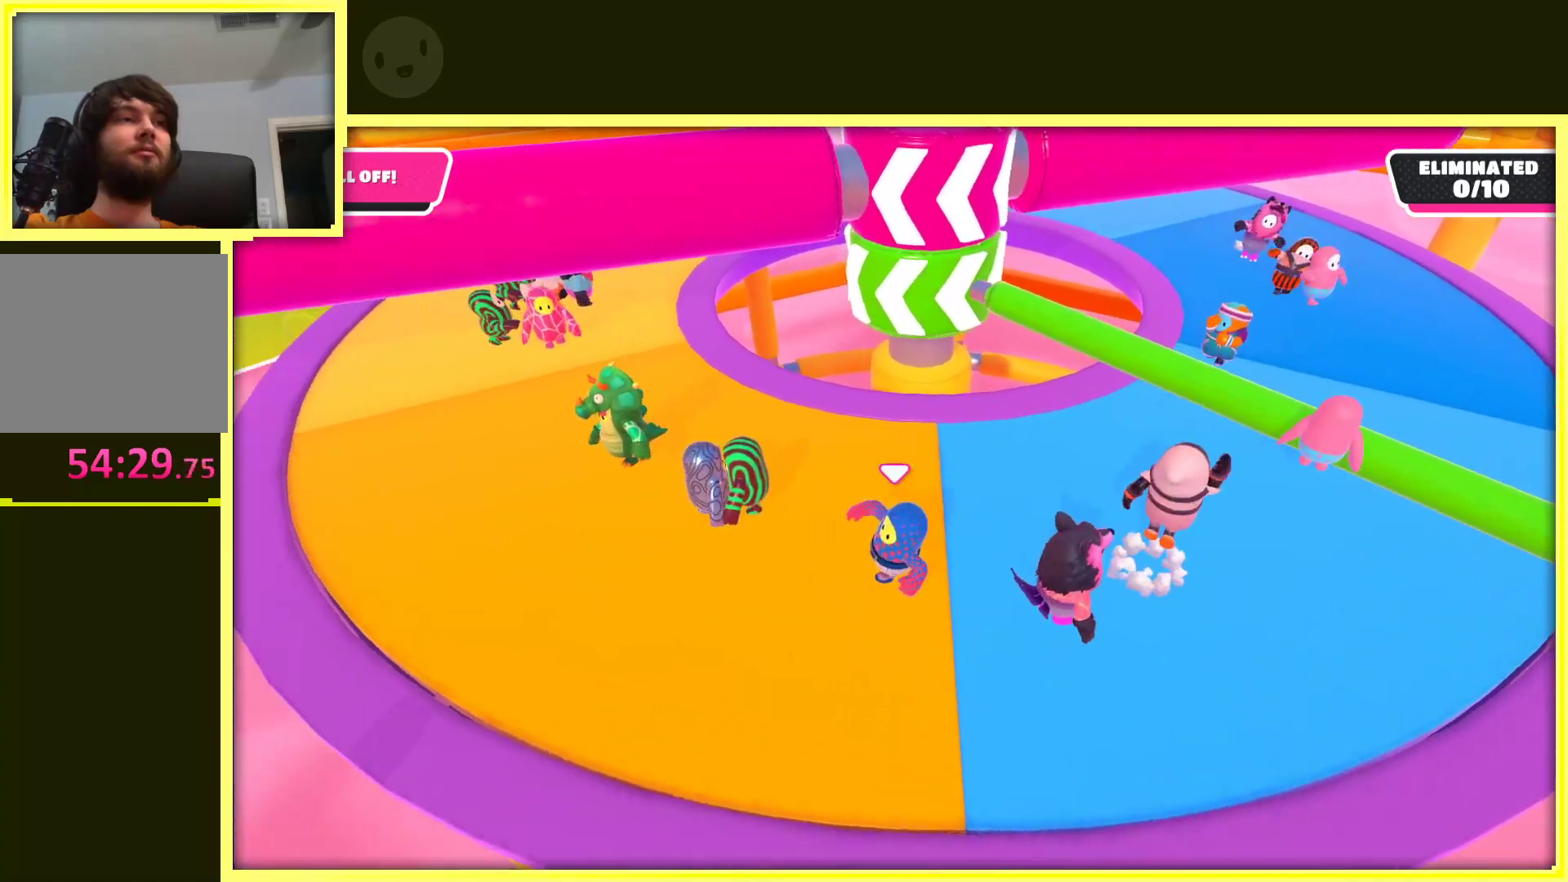
{"buttons": [], "left_stick": "left", "right_stick": "right", "events": [[83, "left_stick", "left"], [83, "right_stick", "right"], [250, "right_stick", "center"], [433, "right_stick", "right"]]}
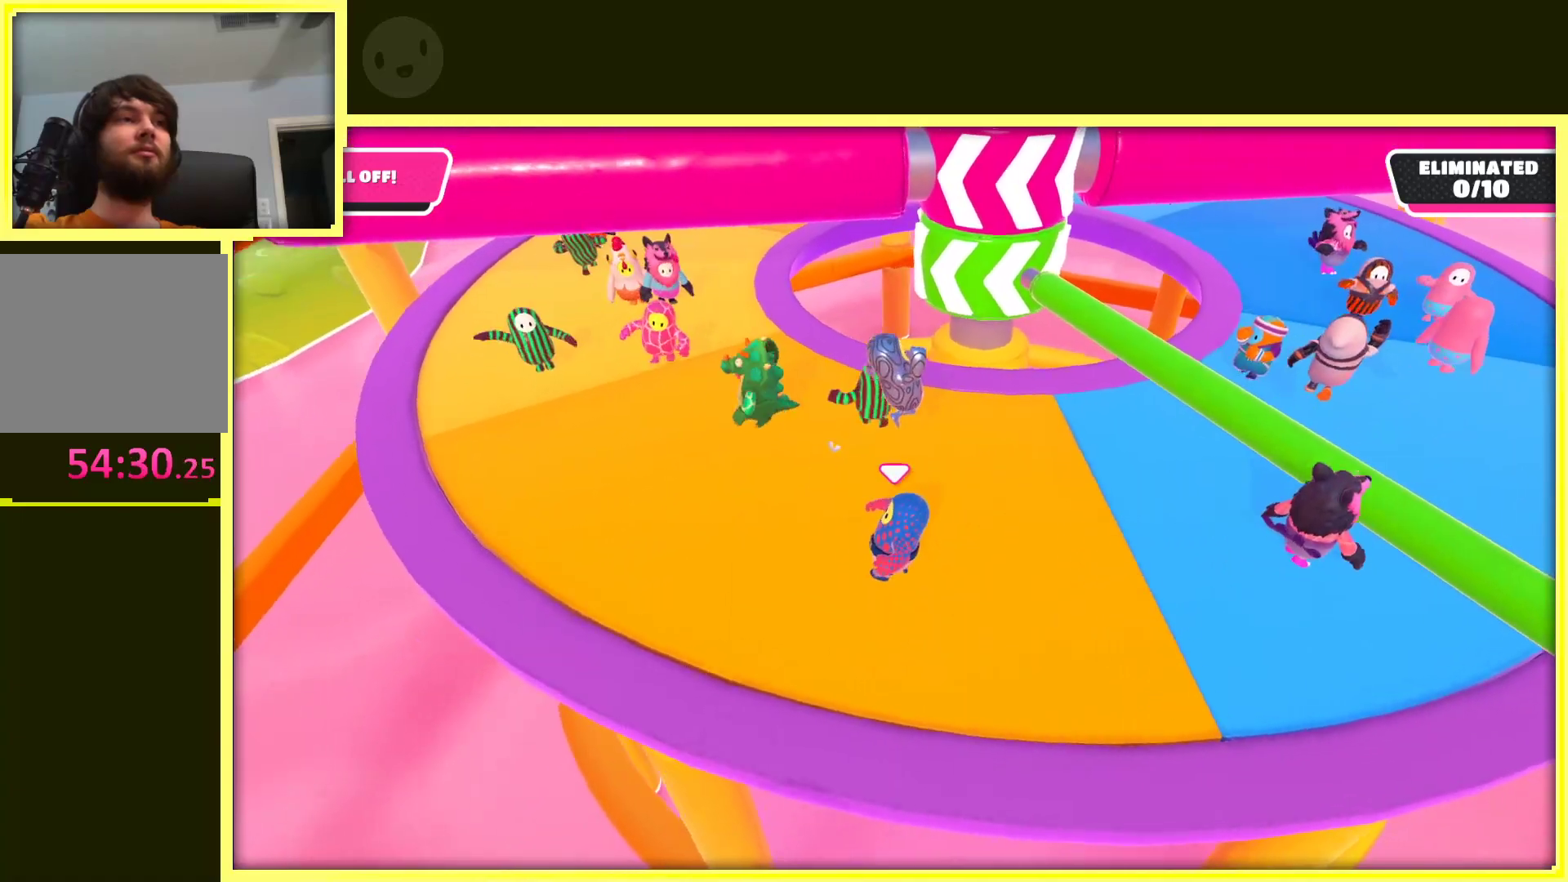
{"buttons": [], "left_stick": "up-left", "right_stick": "right", "events": [[117, "right_stick", "center"], [283, "left_stick", "up-left"], [367, "right_stick", "right"]]}
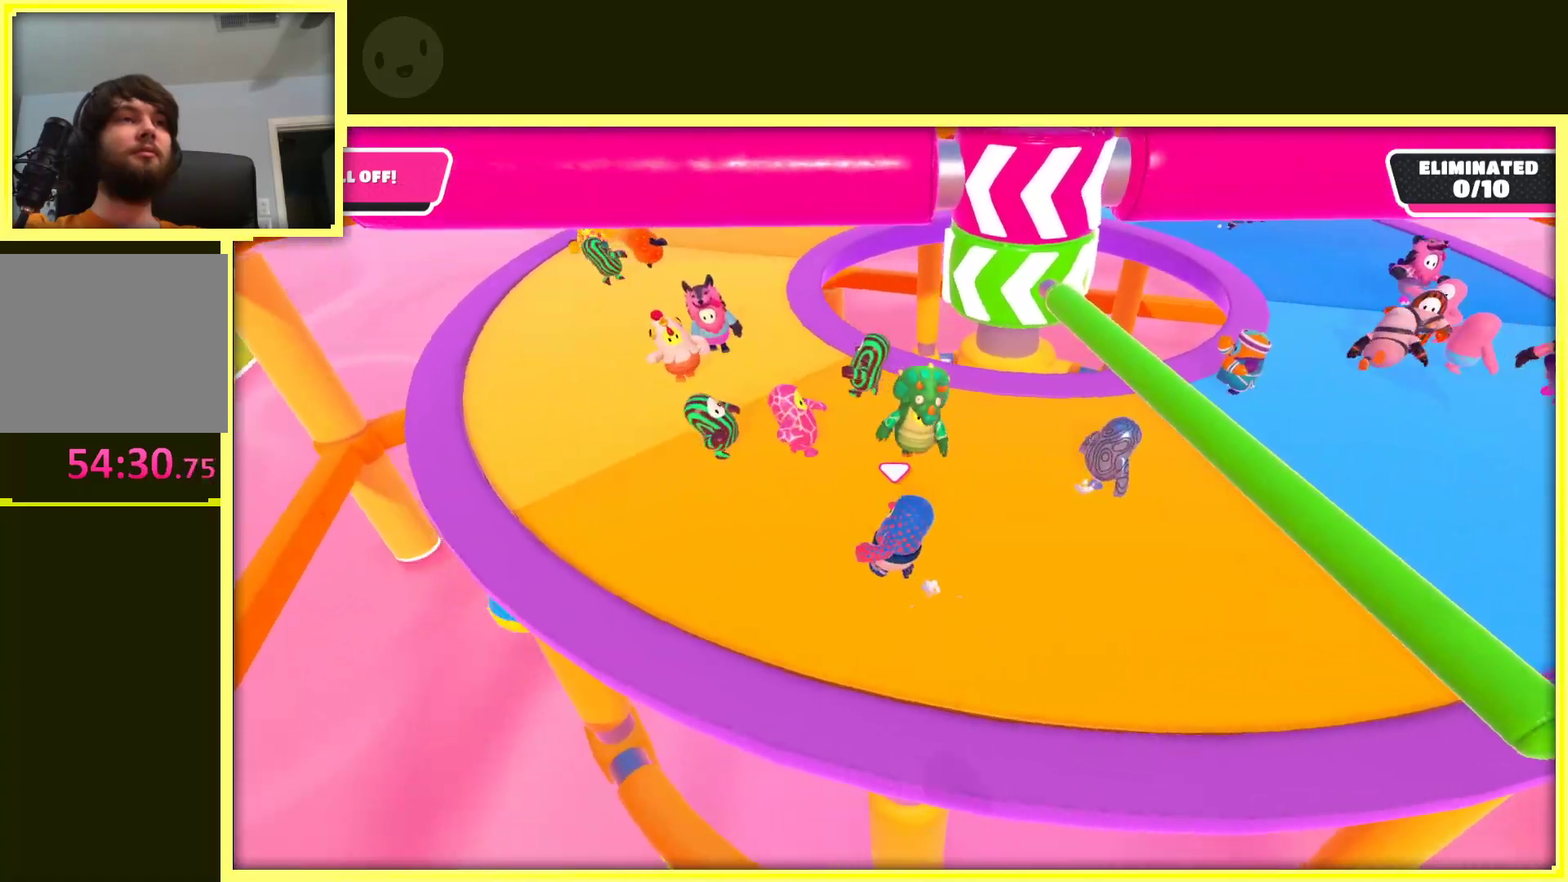
{"buttons": ["A"], "left_stick": "up-right", "right_stick": "center", "events": [[33, "left_stick", "up-right"], [100, "right_stick", "center"], [133, "left_stick", "right"], [433, "left_stick", "up-right"], [467, "A", "down"]]}
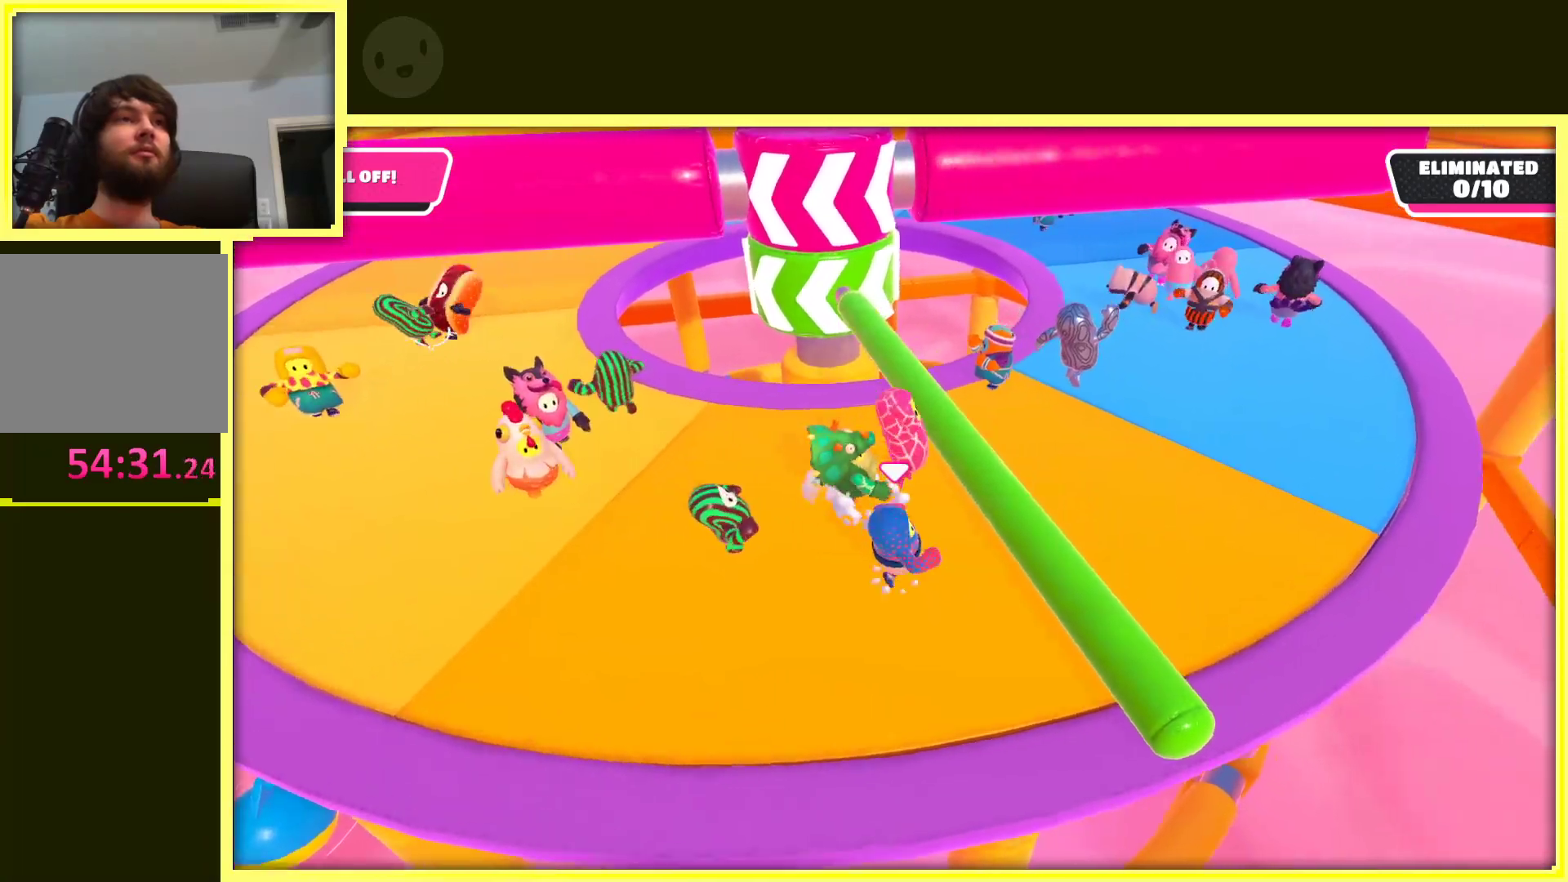
{"buttons": [], "left_stick": "left", "right_stick": "left", "events": [[67, "left_stick", "up"], [117, "A", "up"], [267, "left_stick", "up-left"], [367, "left_stick", "left"], [367, "right_stick", "left"]]}